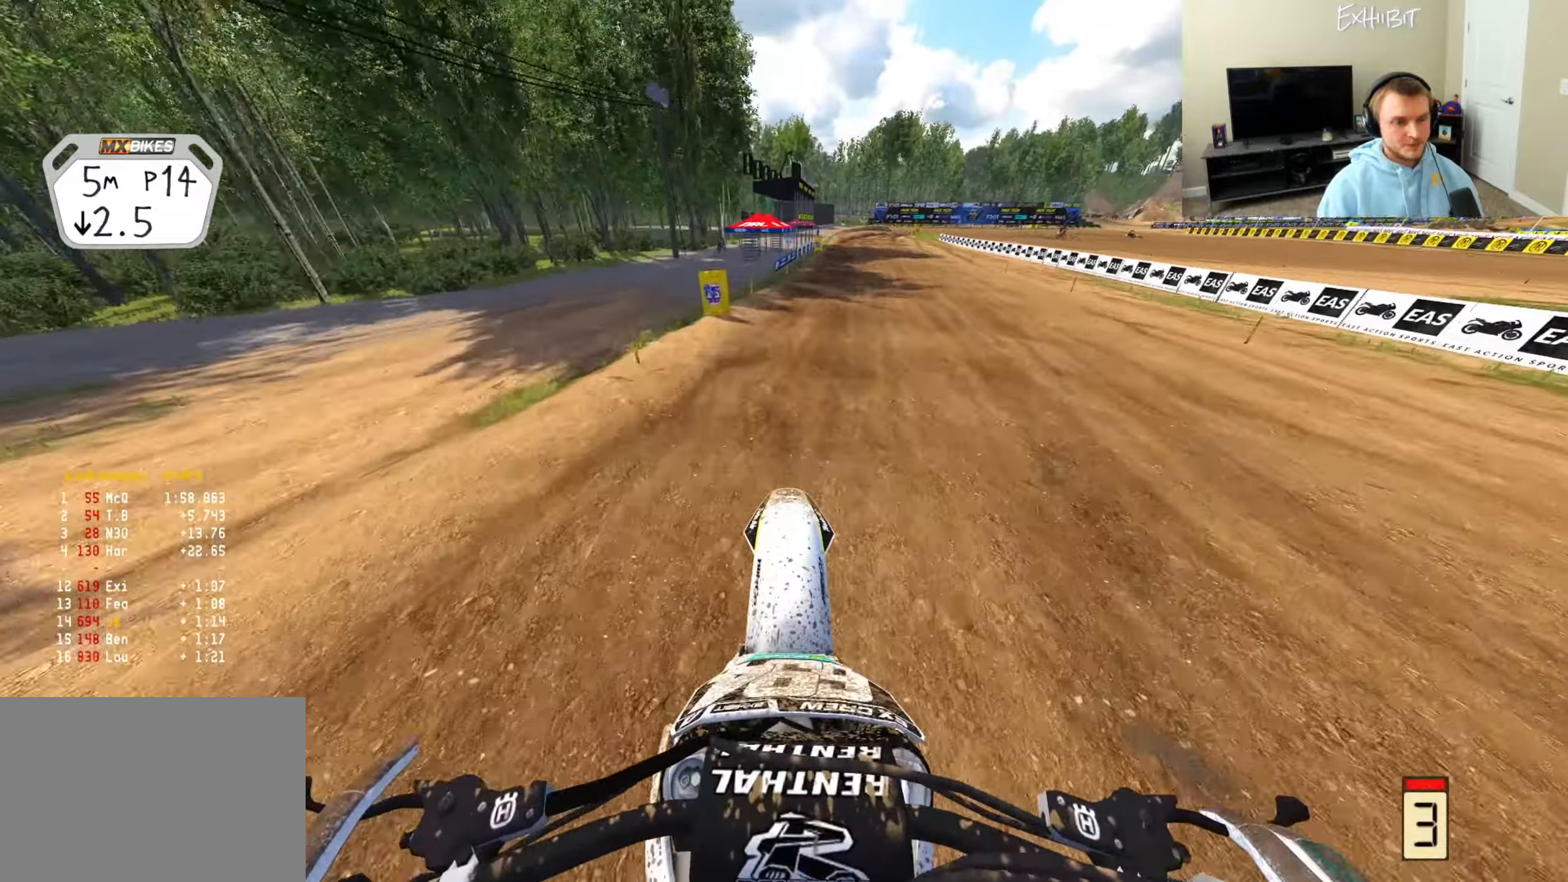
Gameplay with a controller (PlayStation layout); each line is a JSON object with the inputs held at the frame after it. "events" lists button and stick changes between this image and that frame as [ms after this image, input, new state], when the widget could be followed in between. Not read: L3.
{"buttons": ["R2"], "left_stick": "right", "right_stick": "left", "events": [[67, "L1", "down"], [167, "right_stick", "left"], [217, "L1", "up"]]}
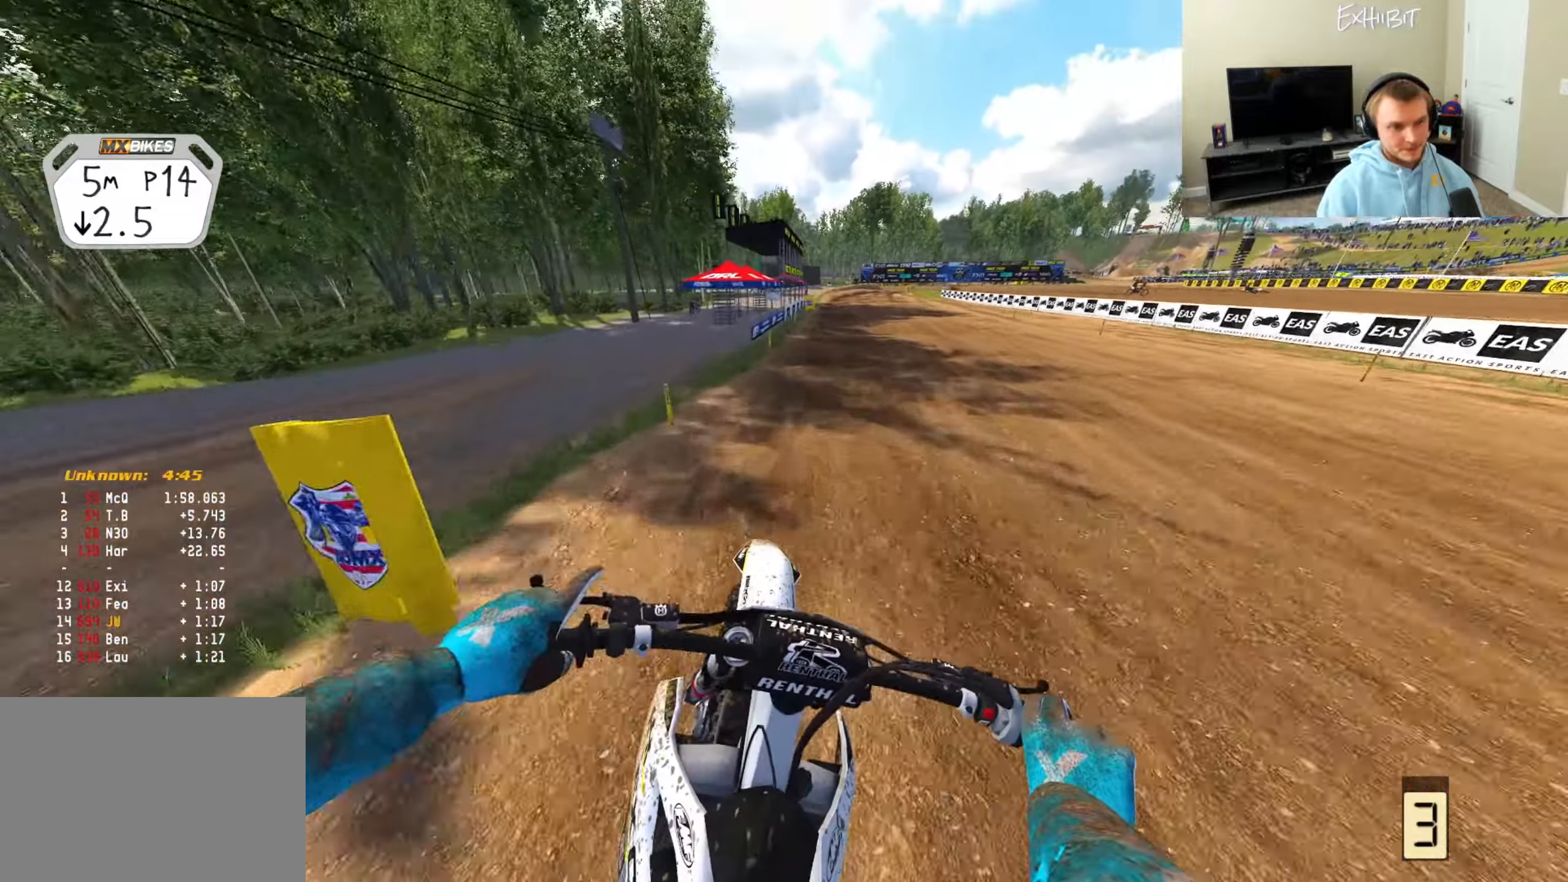
{"buttons": ["R2", "R3"], "left_stick": "center", "right_stick": "down-left", "events": [[50, "left_stick", "center"], [67, "right_stick", "down-left"], [467, "R3", "down"]]}
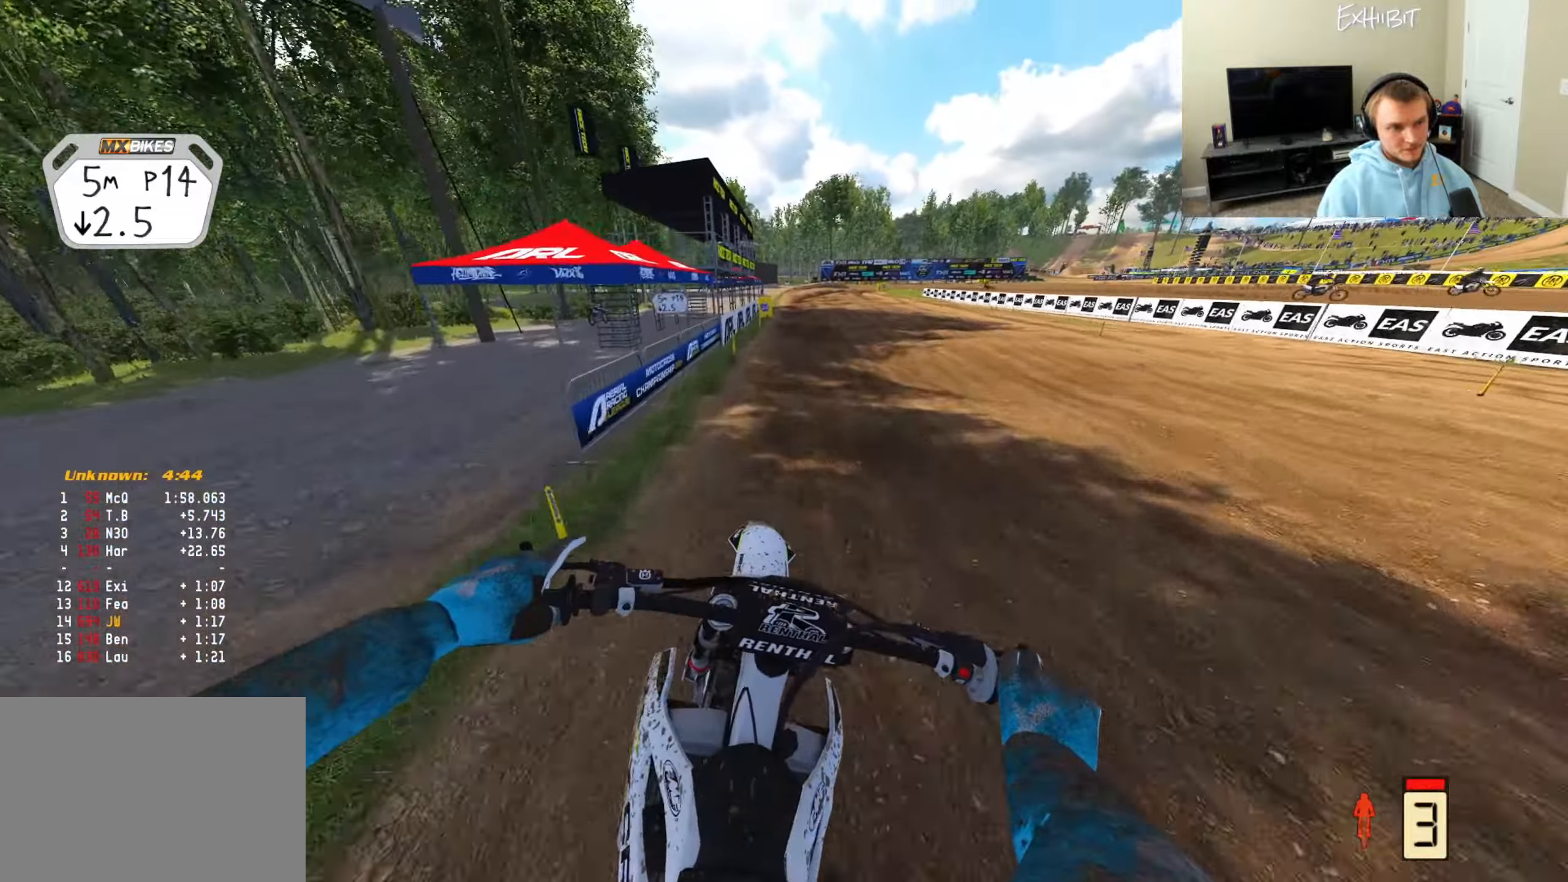
{"buttons": ["R2"], "left_stick": "center", "right_stick": "down-left", "events": [[83, "R3", "up"]]}
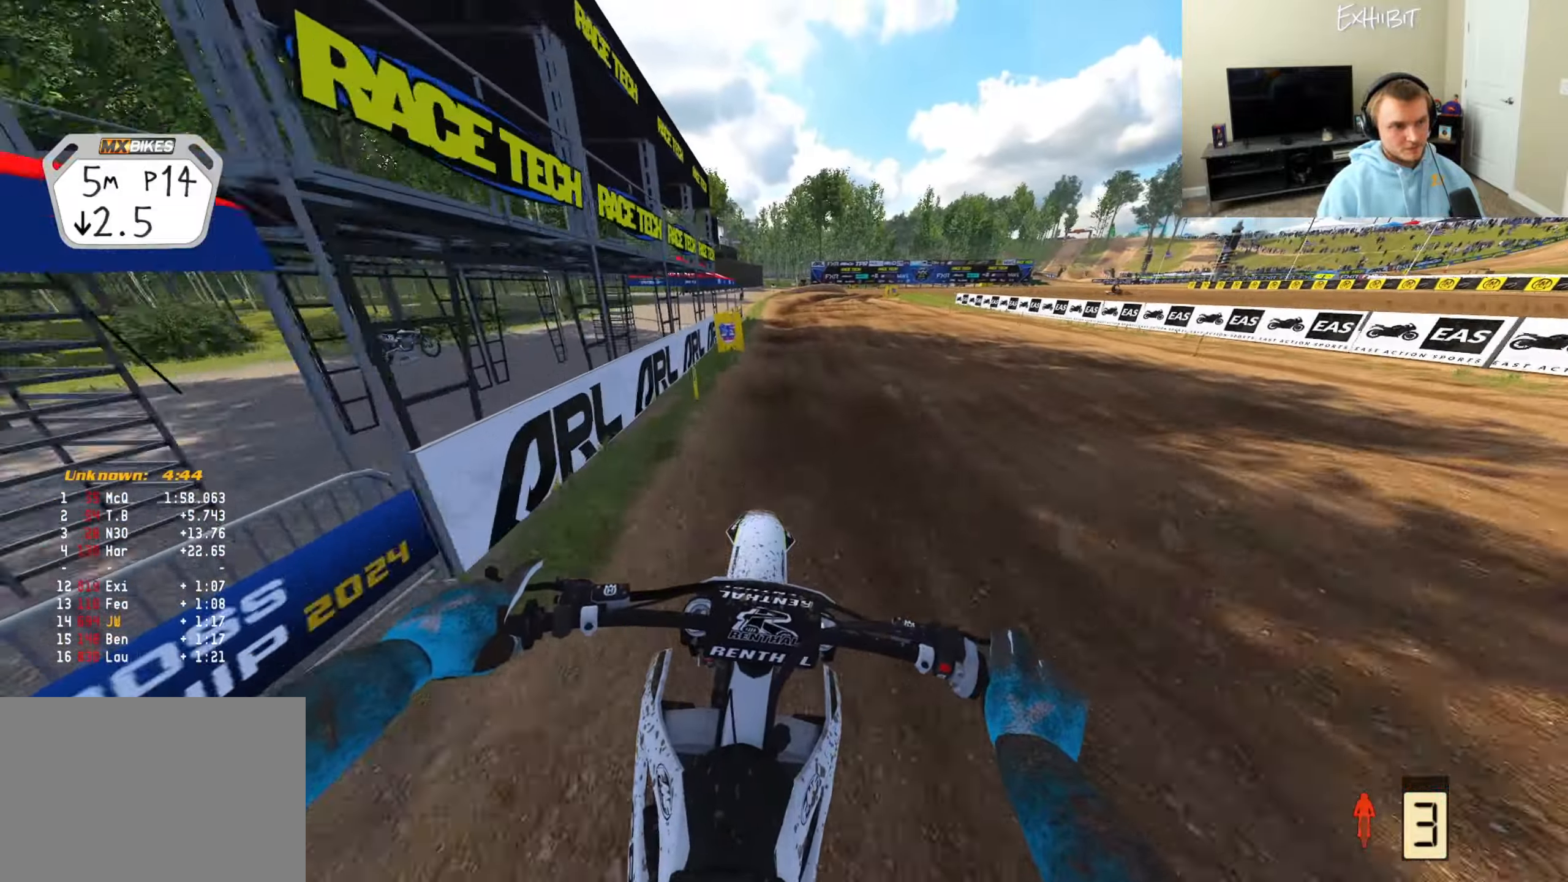
{"buttons": ["R2"], "left_stick": "center", "right_stick": "down-right", "events": [[83, "left_stick", "left"], [100, "right_stick", "down"], [217, "right_stick", "down-right"], [367, "left_stick", "center"]]}
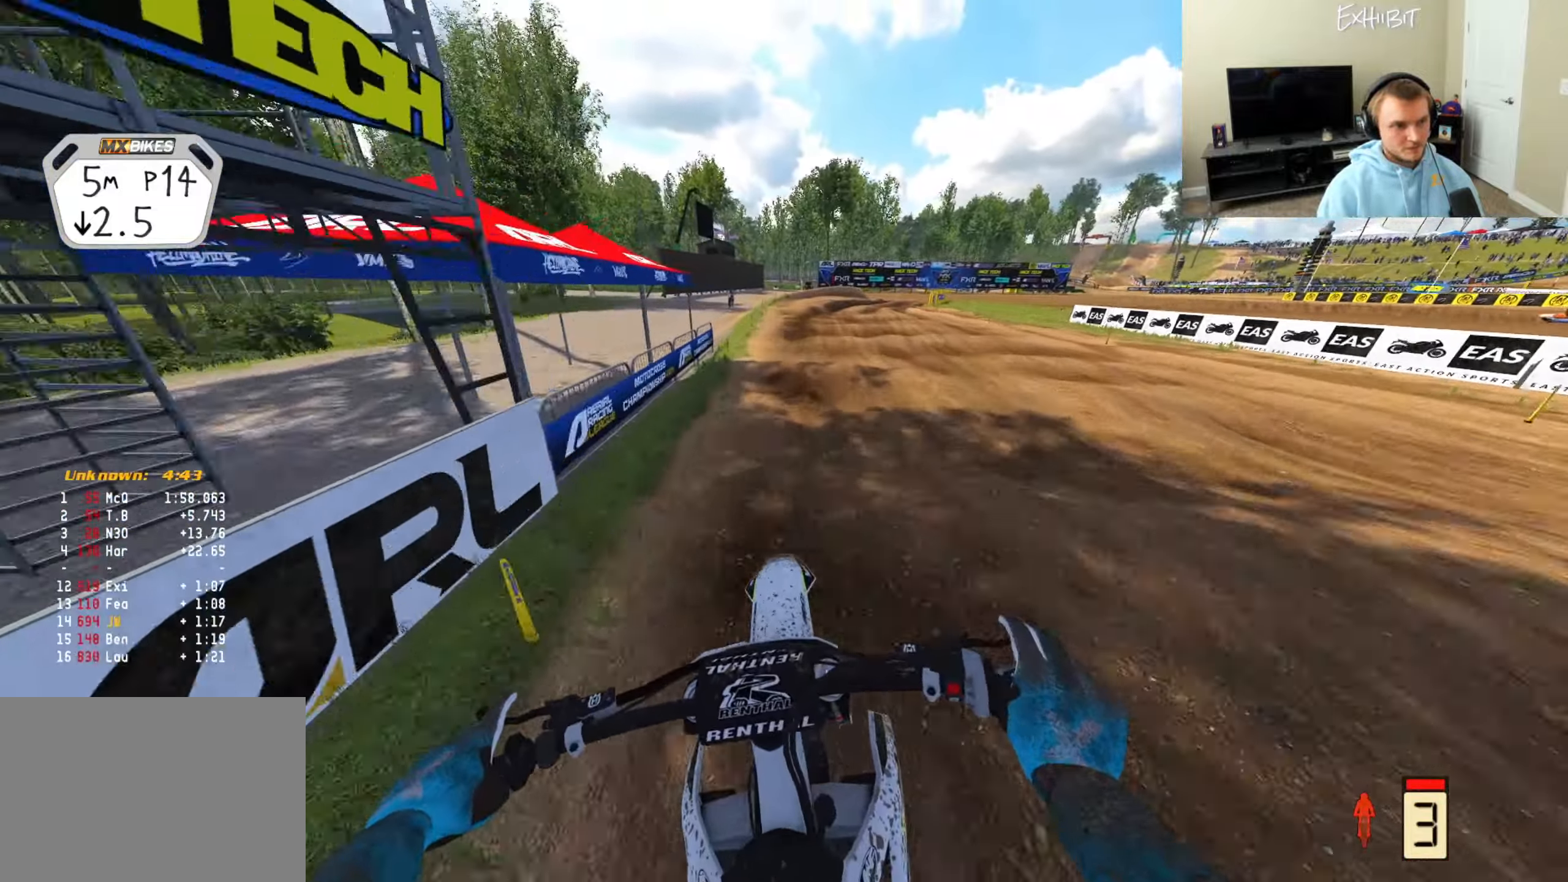
{"buttons": [], "left_stick": "center", "right_stick": "down", "events": [[250, "left_stick", "right"], [417, "left_stick", "center"], [417, "right_stick", "down"], [483, "R2", "up"]]}
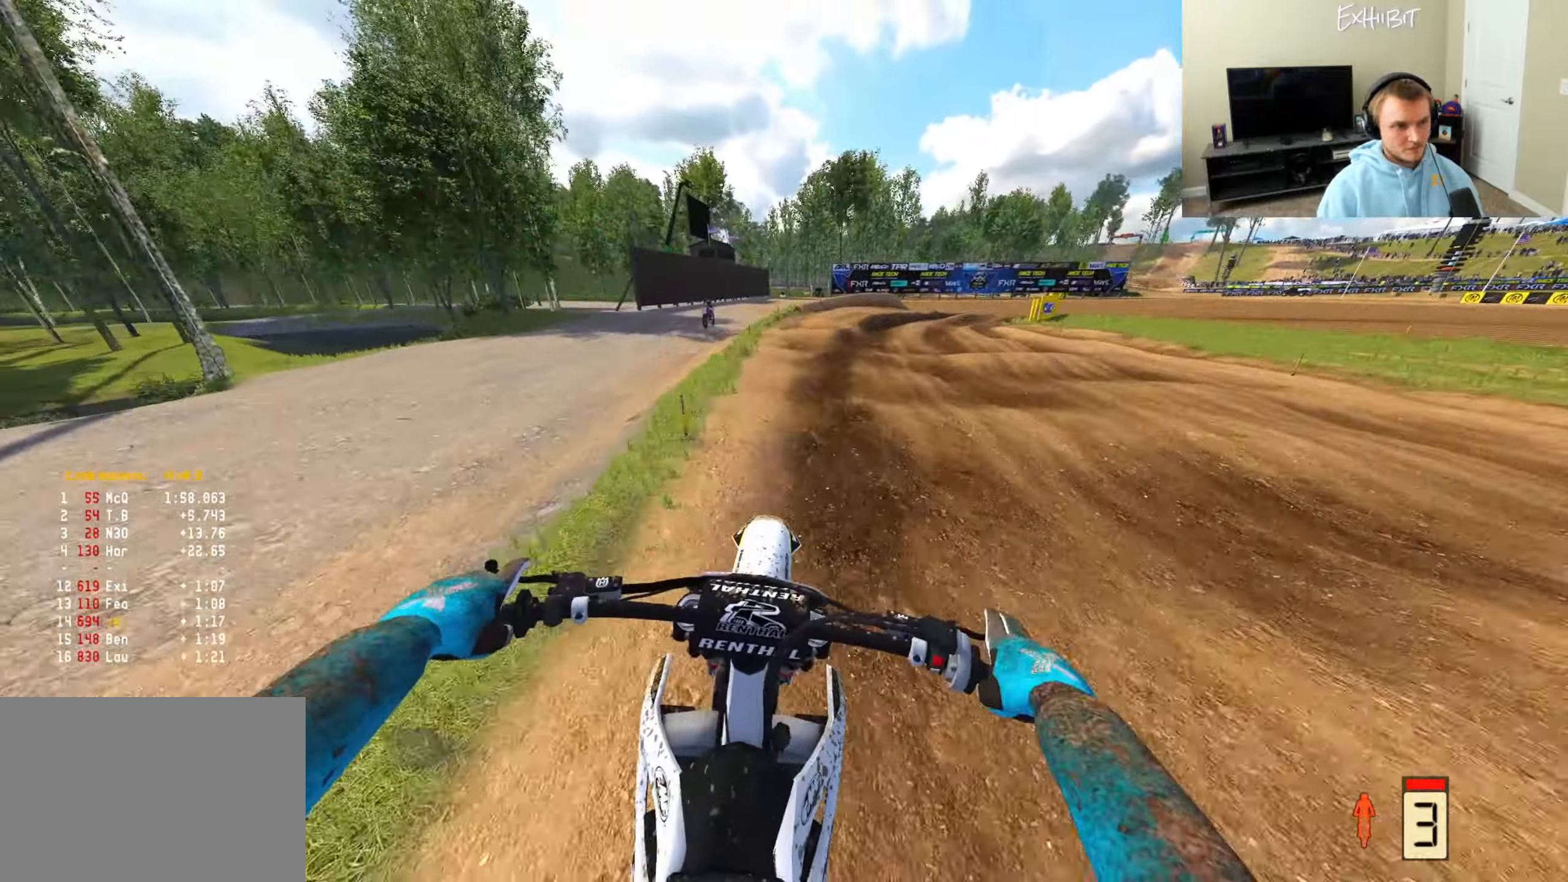
{"buttons": [], "left_stick": "right", "right_stick": "down", "events": [[33, "CROSS", "down"], [150, "CROSS", "up"], [283, "left_stick", "right"]]}
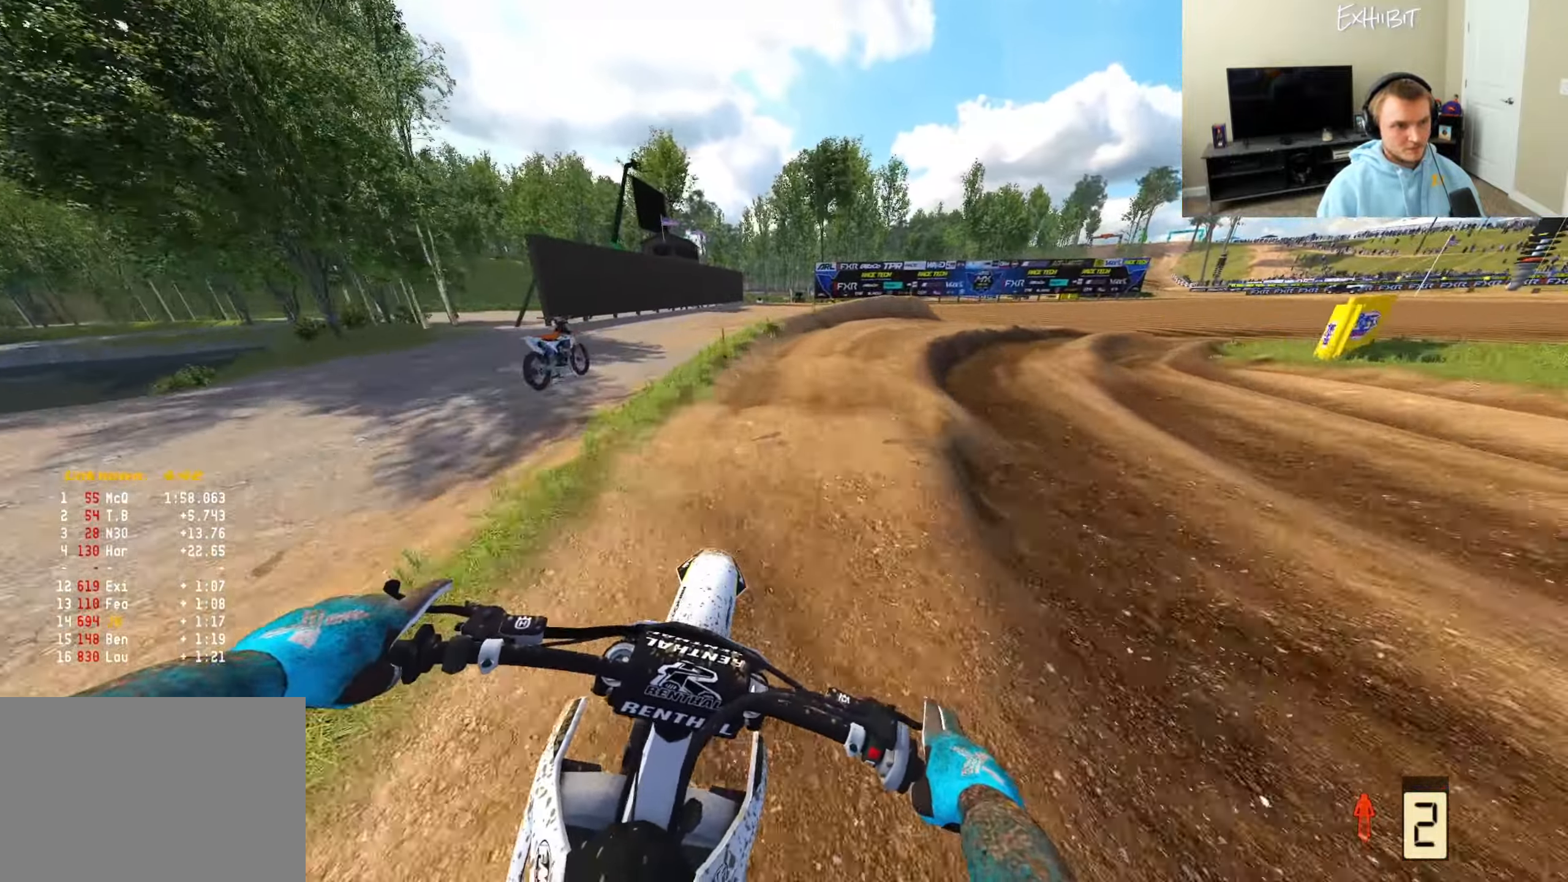
{"buttons": ["L2"], "left_stick": "right", "right_stick": "down", "events": [[400, "L2", "down"]]}
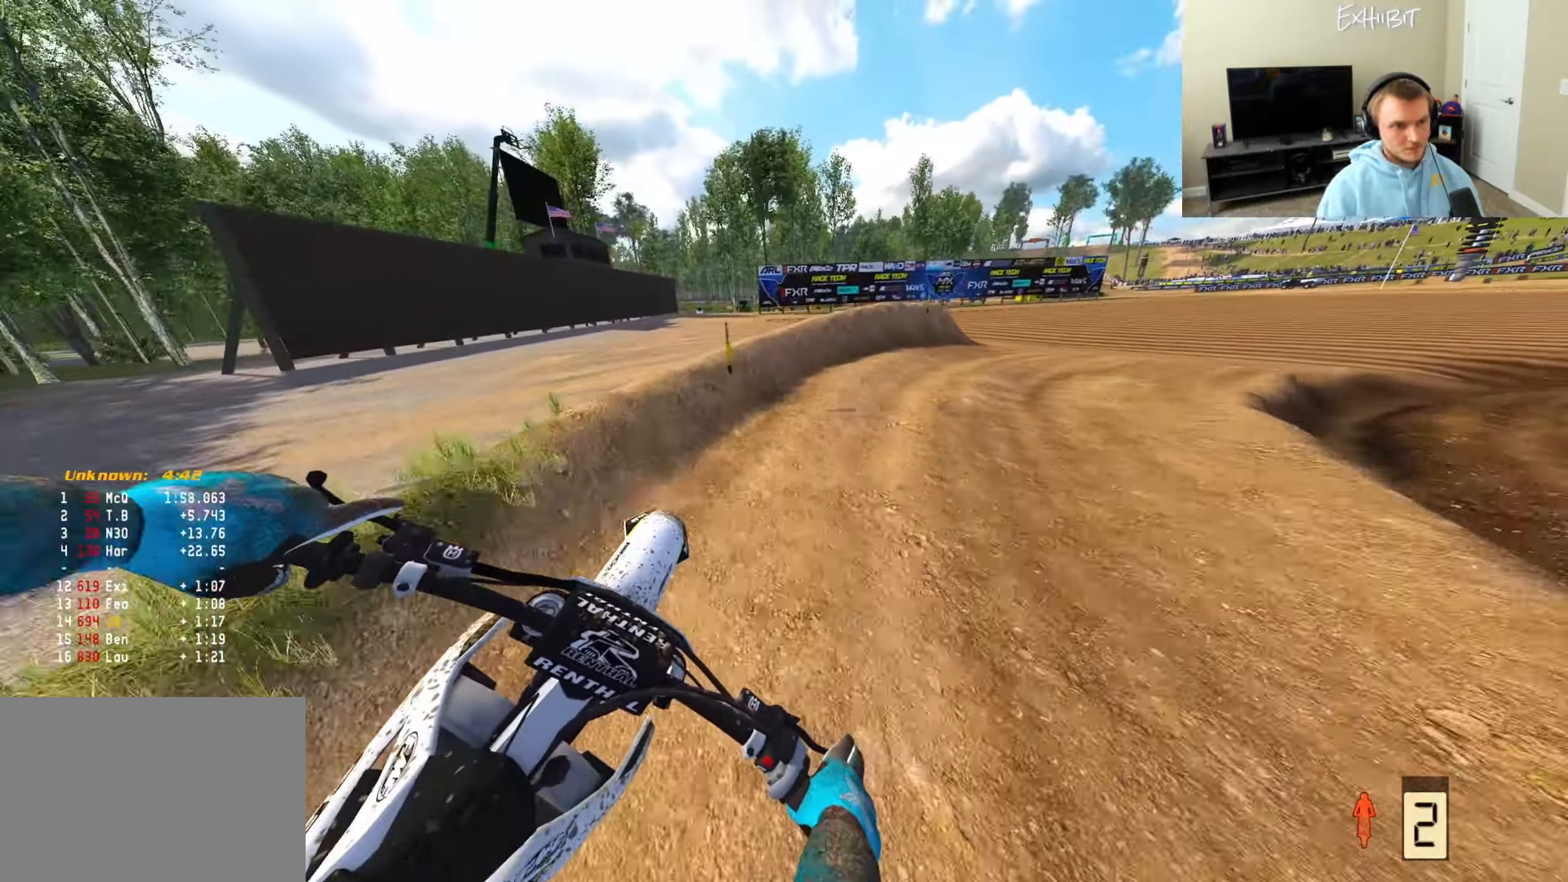
{"buttons": ["L2"], "left_stick": "right", "right_stick": "down-left", "events": [[33, "R3", "down"], [117, "right_stick", "down-left"], [167, "R3", "up"]]}
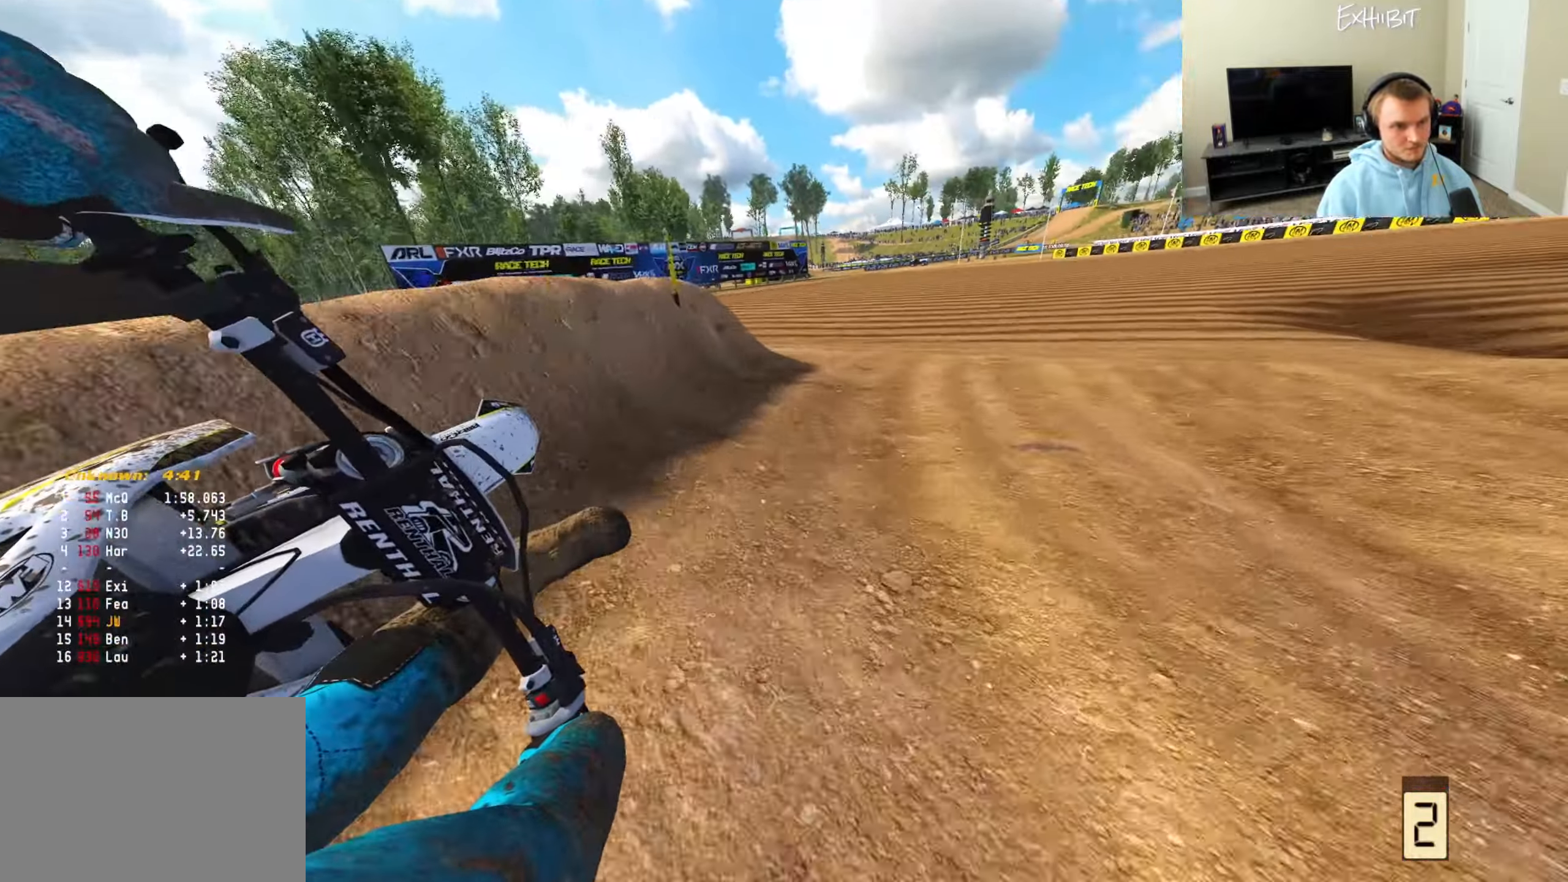
{"buttons": ["R2"], "left_stick": "right", "right_stick": "left", "events": [[83, "L2", "up"], [183, "R2", "down"], [250, "right_stick", "left"]]}
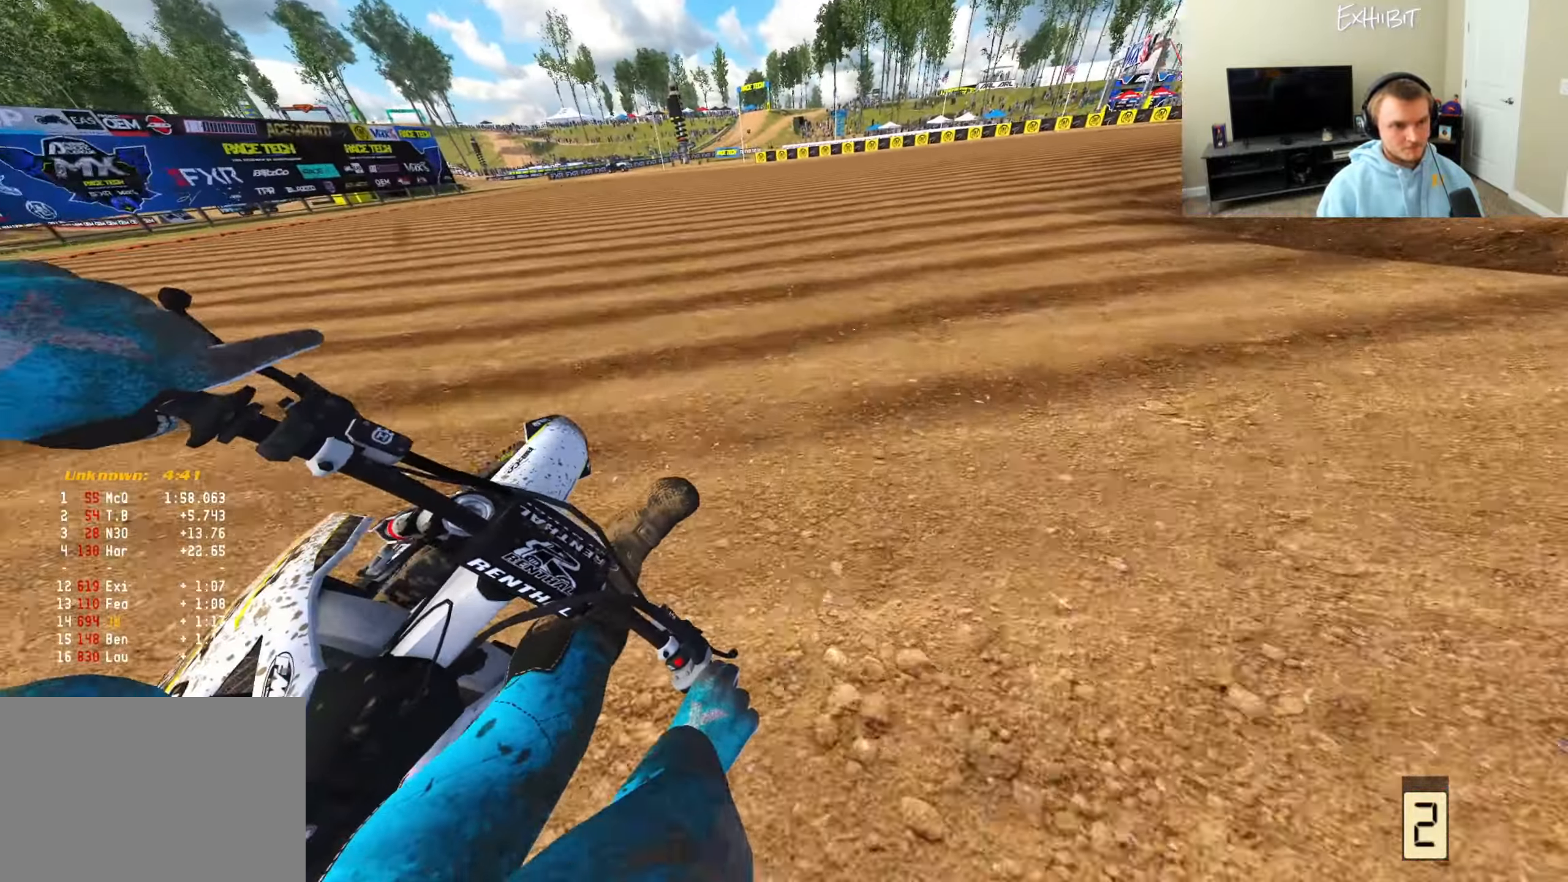
{"buttons": ["R2"], "left_stick": "right", "right_stick": "left", "events": []}
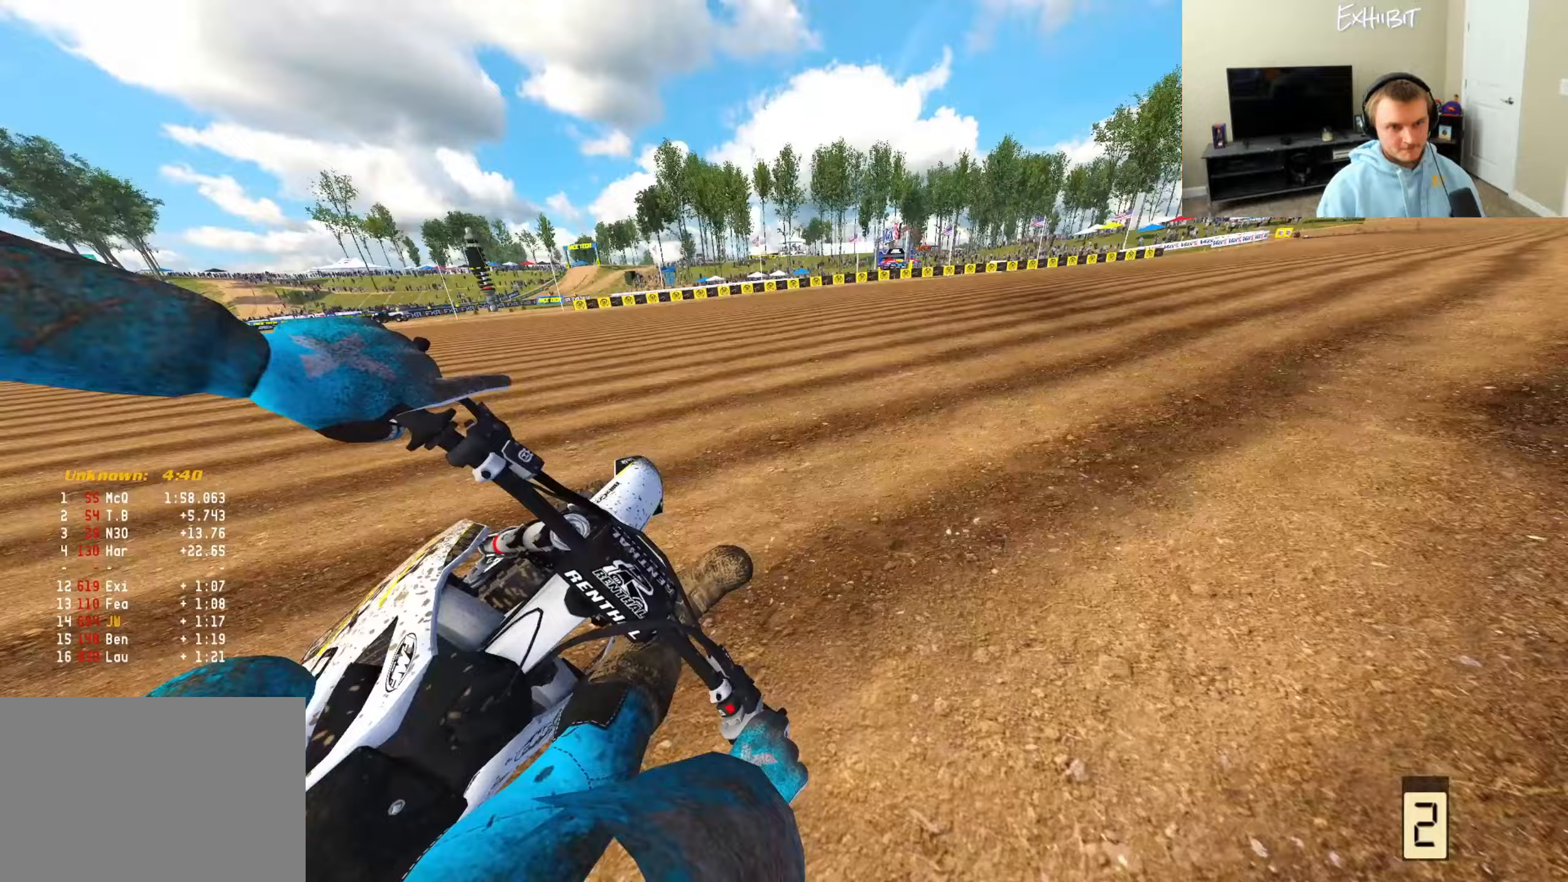
{"buttons": ["R2"], "left_stick": "right", "right_stick": "left", "events": []}
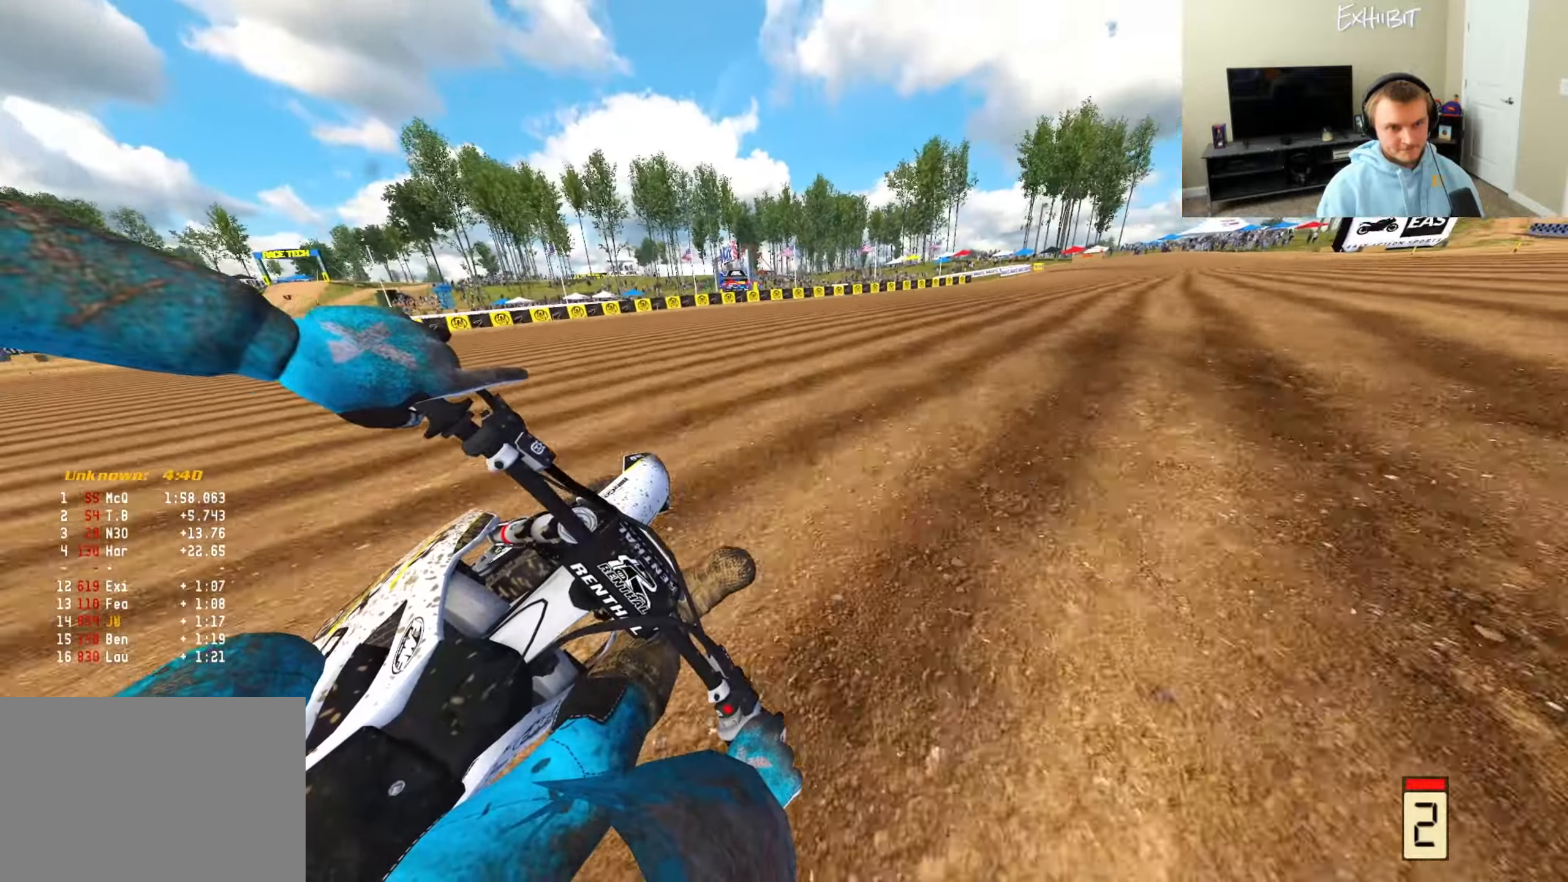
{"buttons": ["TRIANGLE", "R2"], "left_stick": "right", "right_stick": "left", "events": [[450, "TRIANGLE", "down"]]}
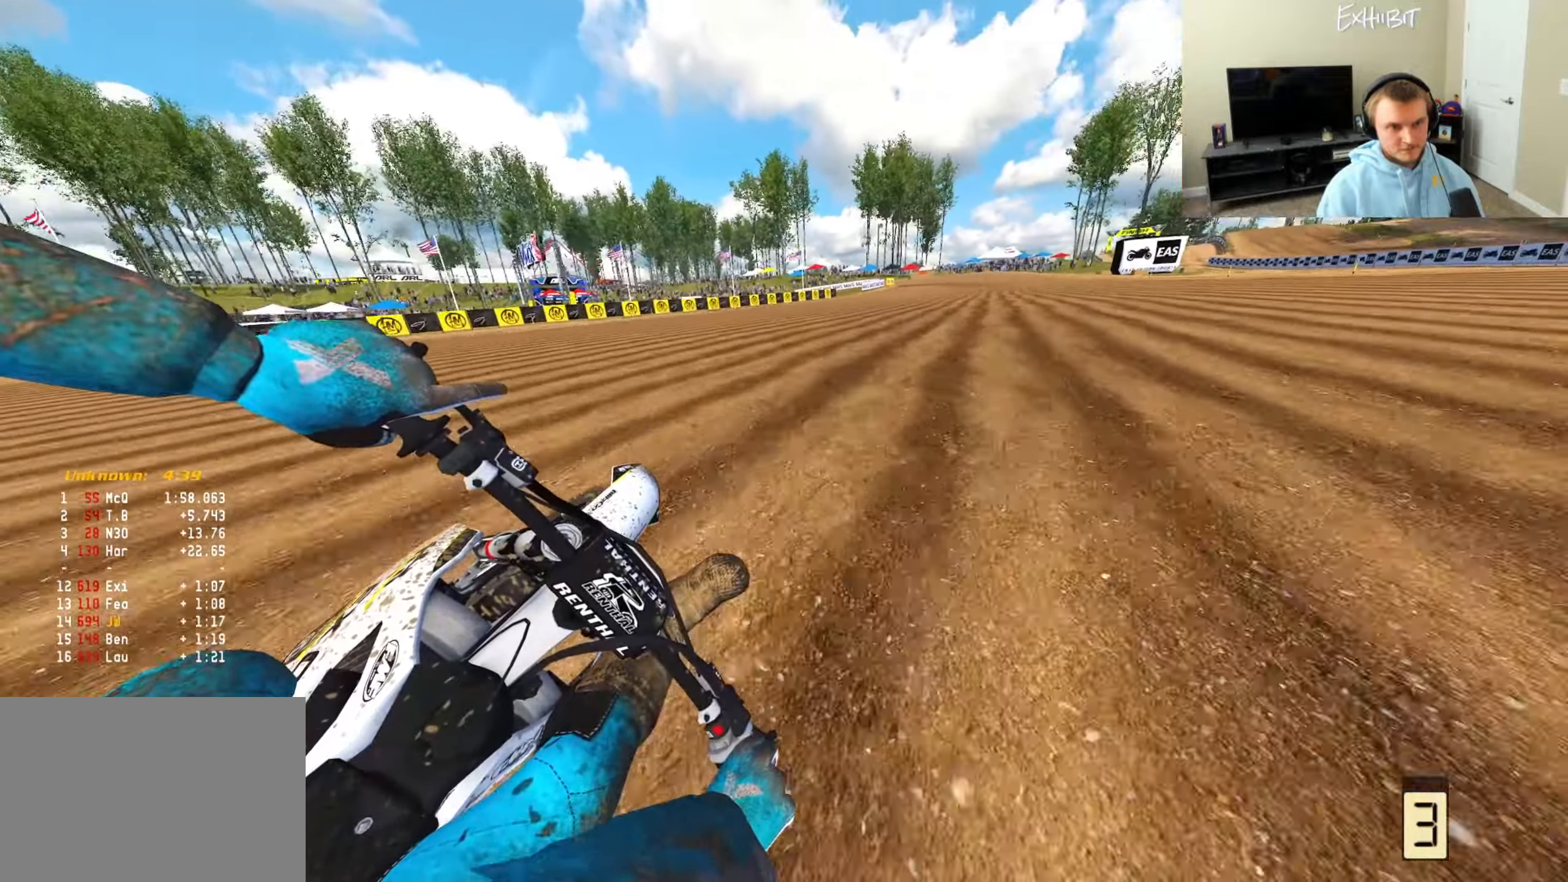
{"buttons": ["R2"], "left_stick": "right", "right_stick": "left", "events": [[67, "TRIANGLE", "up"]]}
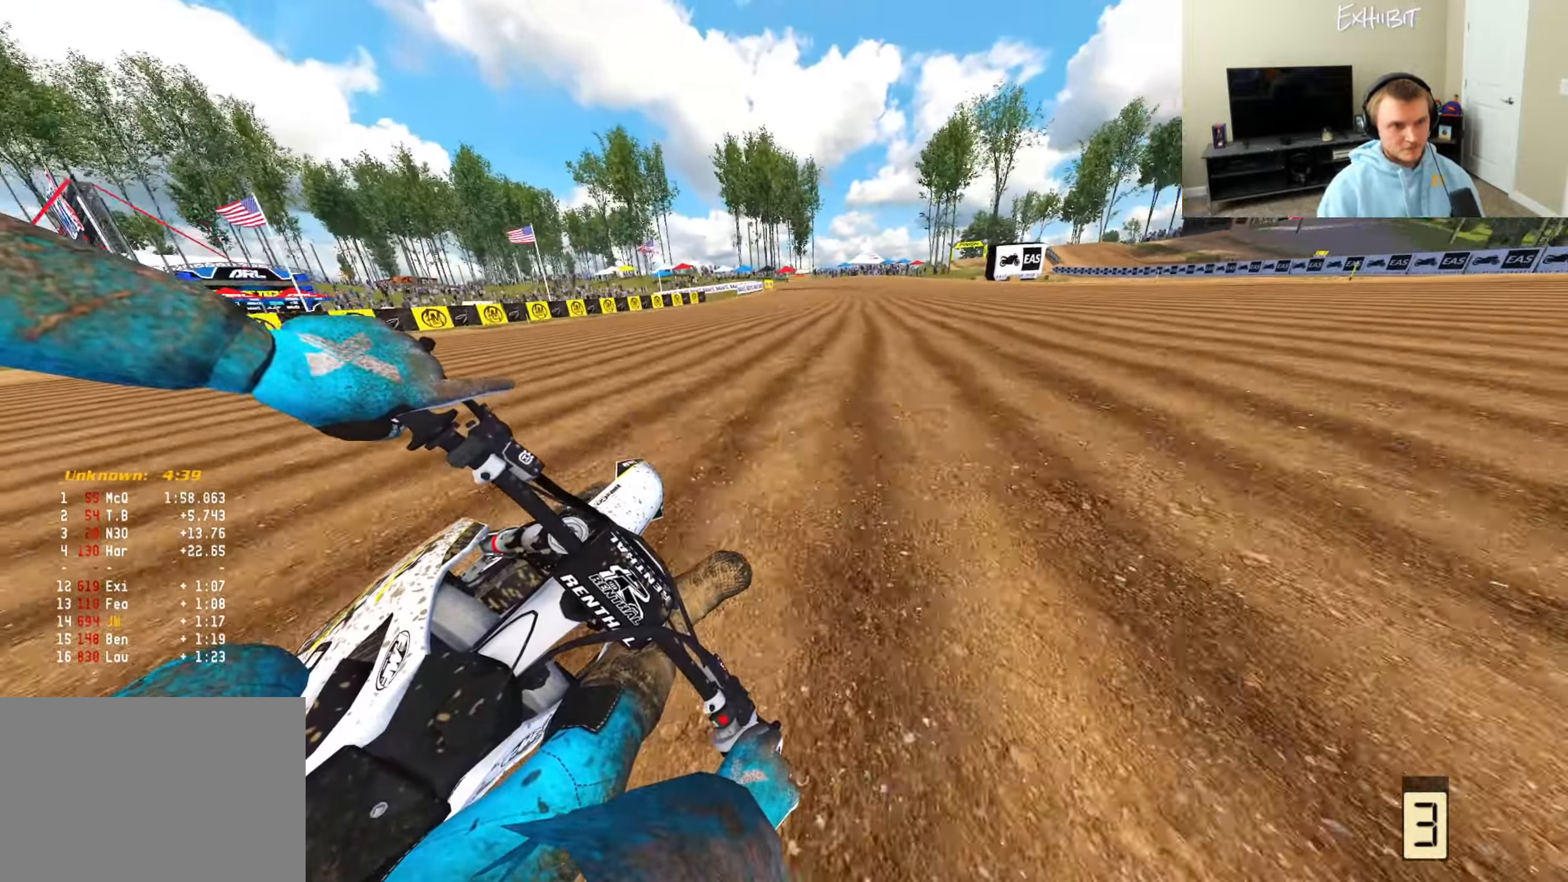
{"buttons": ["R2", "R3"], "left_stick": "left", "right_stick": "left", "events": [[183, "left_stick", "center"], [367, "left_stick", "left"], [400, "R3", "down"]]}
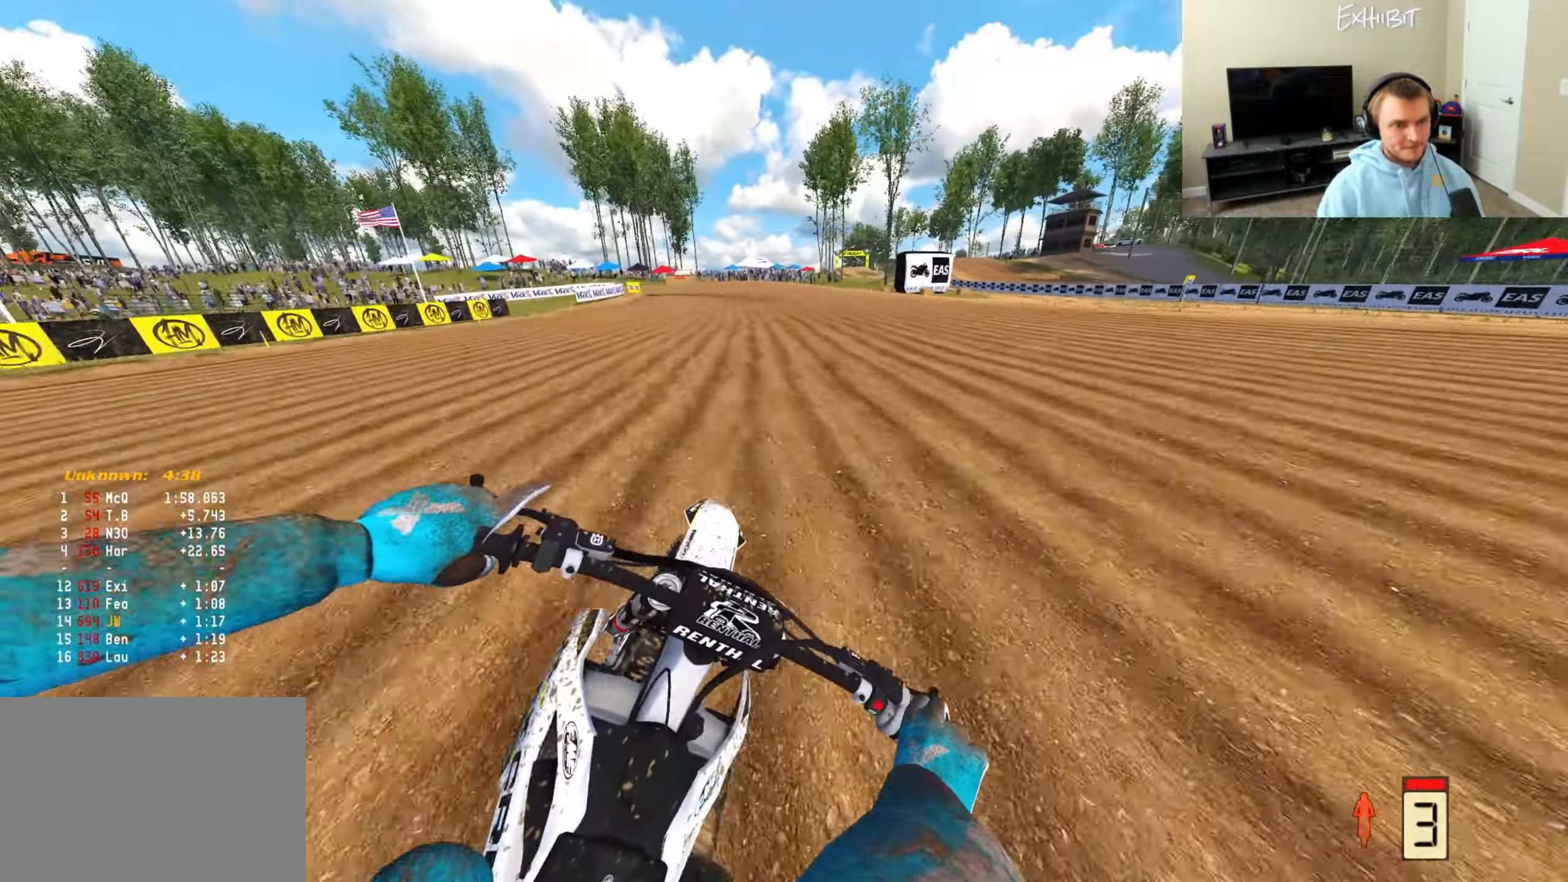
{"buttons": ["R2"], "left_stick": "left", "right_stick": "center", "events": [[17, "R3", "up"], [17, "left_stick", "center"], [167, "left_stick", "down-left"], [217, "left_stick", "left"], [500, "right_stick", "center"]]}
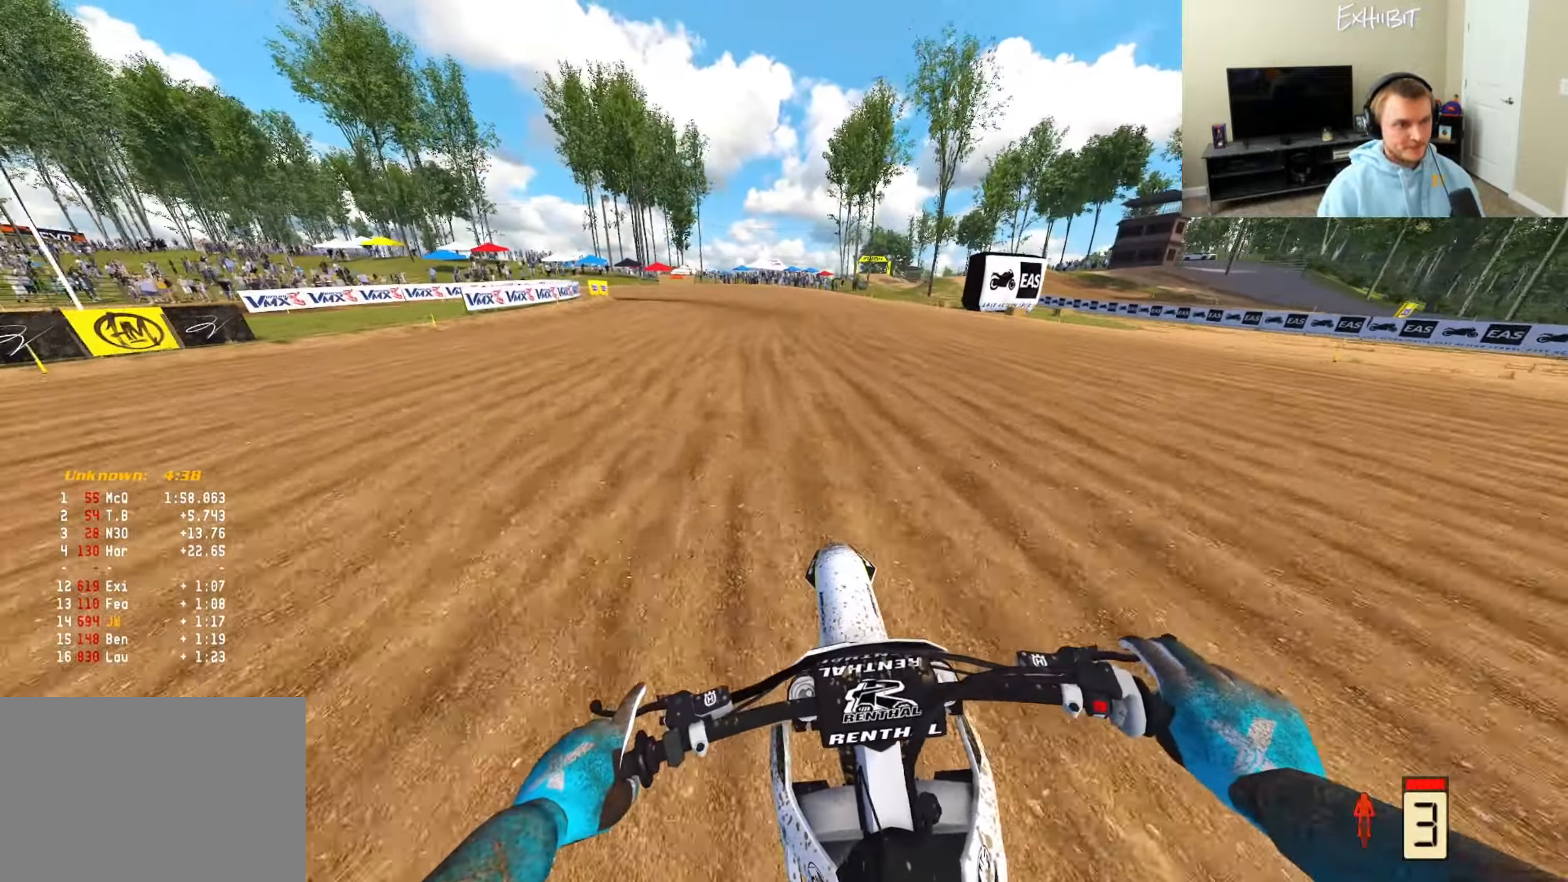
{"buttons": ["CROSS"], "left_stick": "left", "right_stick": "down", "events": [[200, "R3", "down"], [350, "R3", "up"], [433, "CROSS", "down"], [433, "R2", "up"], [433, "right_stick", "down"]]}
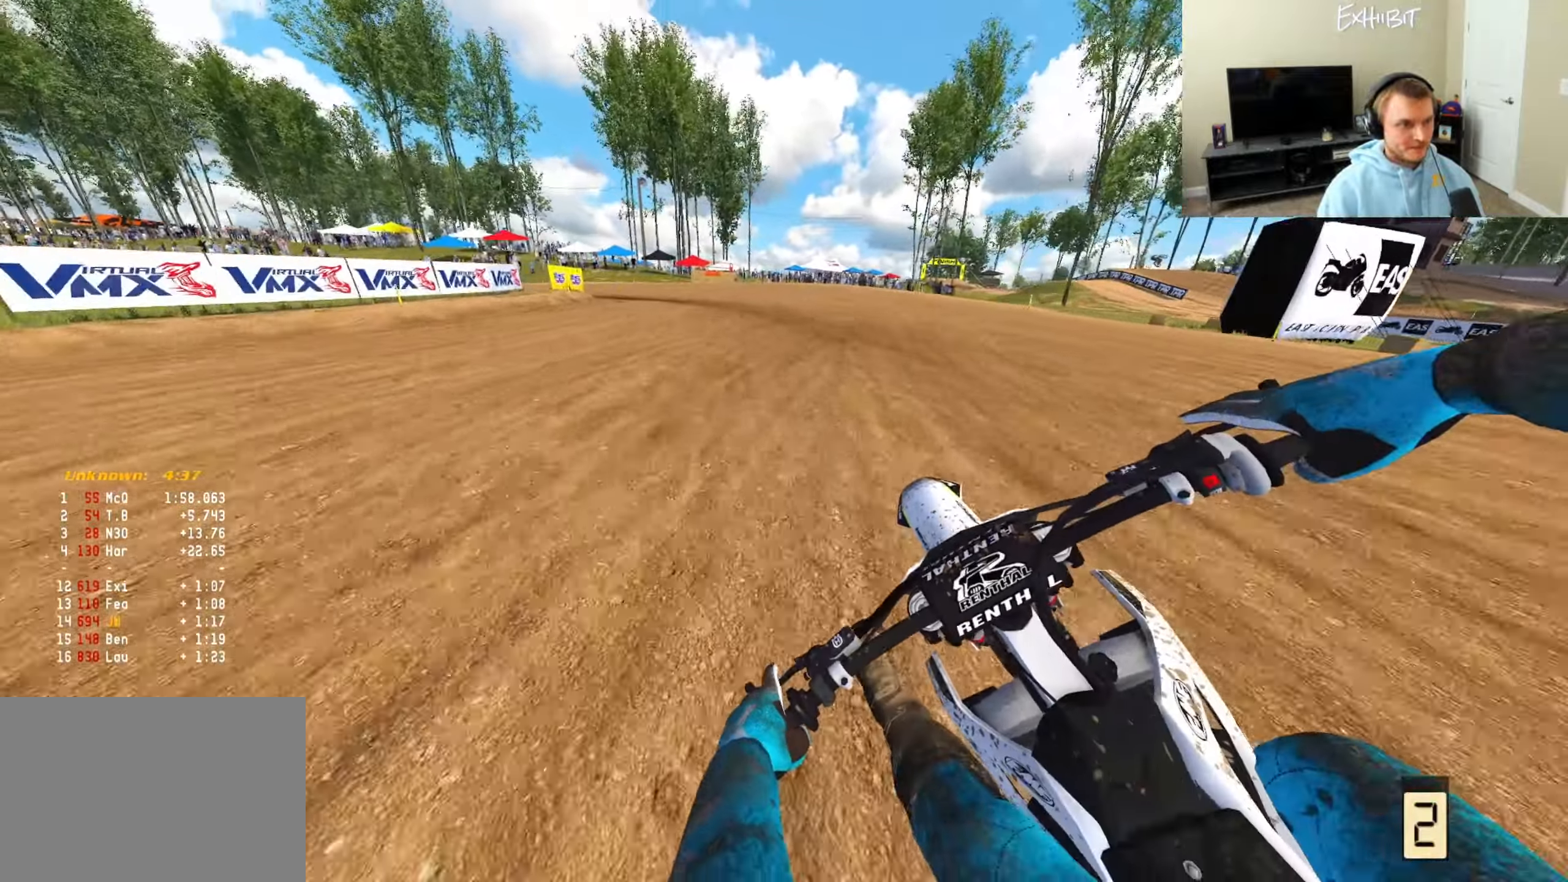
{"buttons": ["L2"], "left_stick": "left", "right_stick": "down", "events": [[33, "CROSS", "up"], [150, "L2", "down"]]}
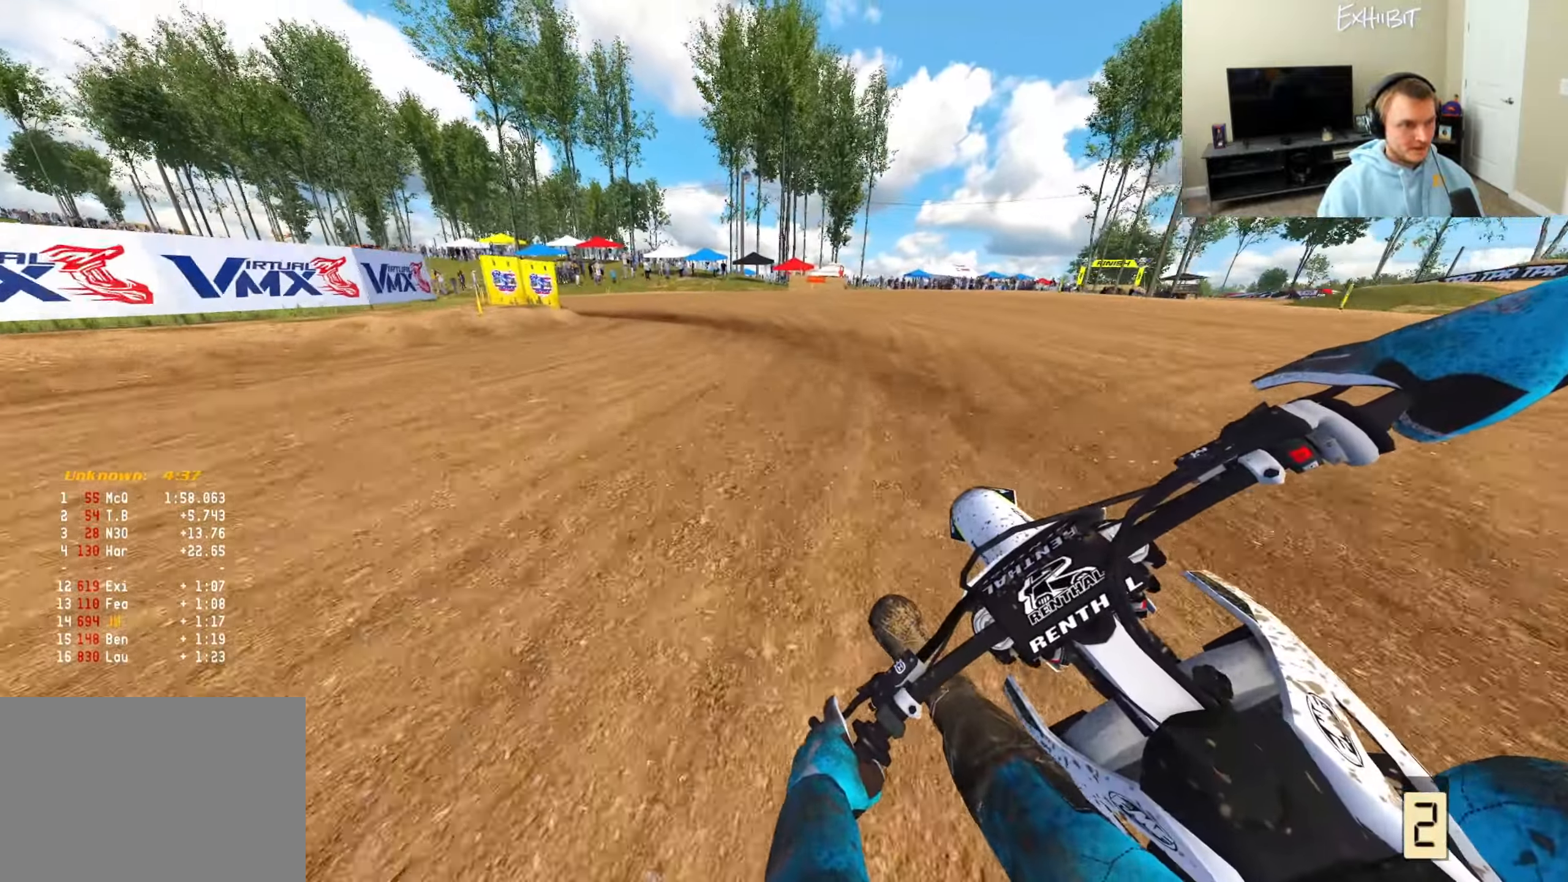
{"buttons": ["L2"], "left_stick": "left", "right_stick": "down-right", "events": [[217, "right_stick", "down-right"]]}
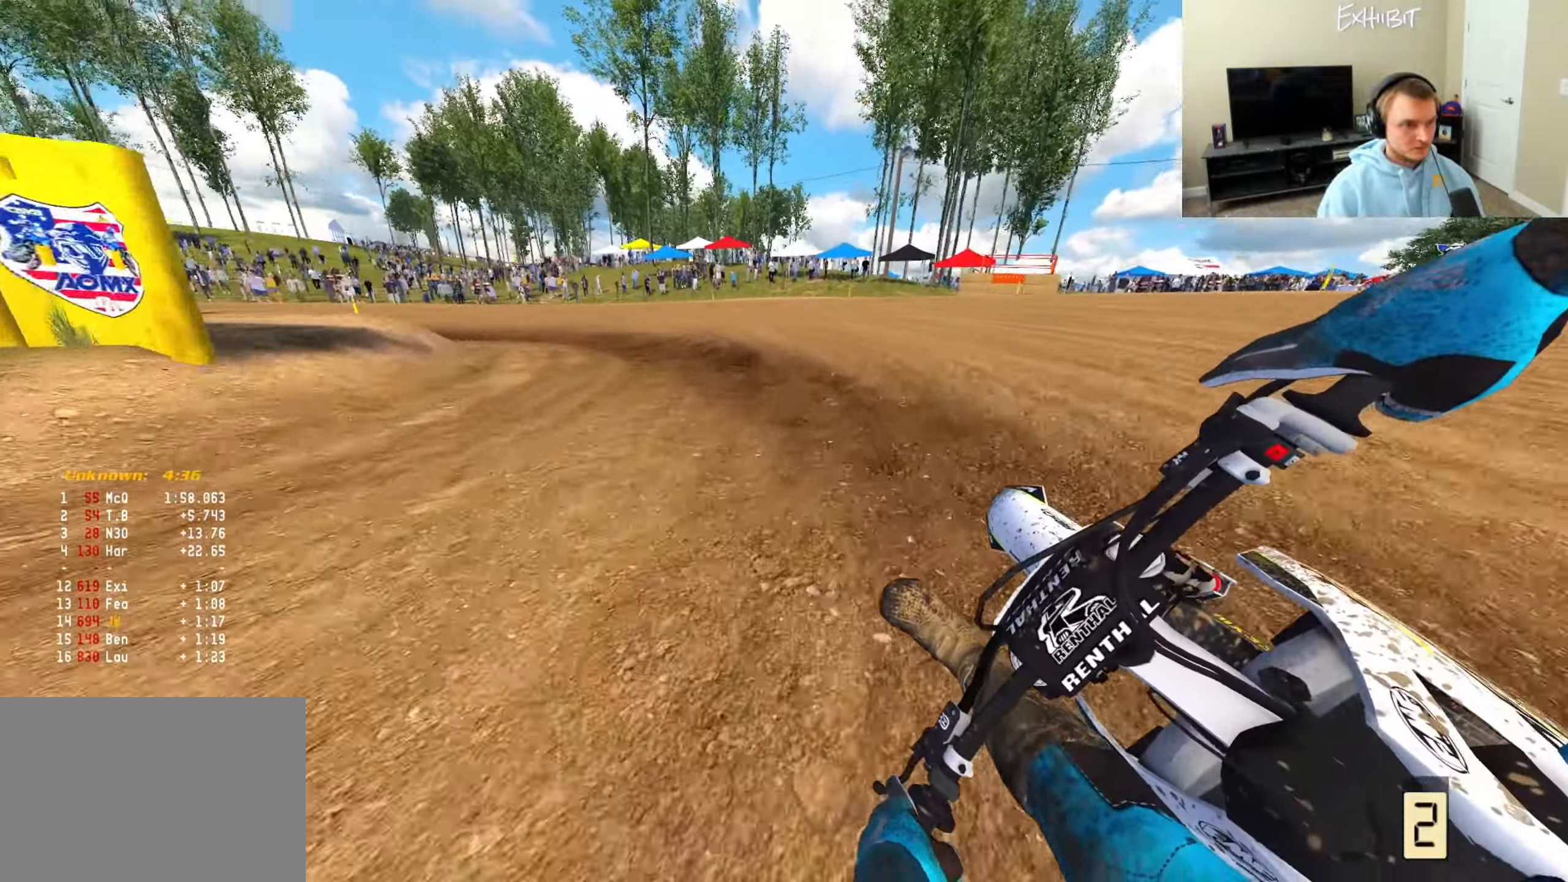
{"buttons": [], "left_stick": "left", "right_stick": "down-right", "events": [[83, "L2", "up"]]}
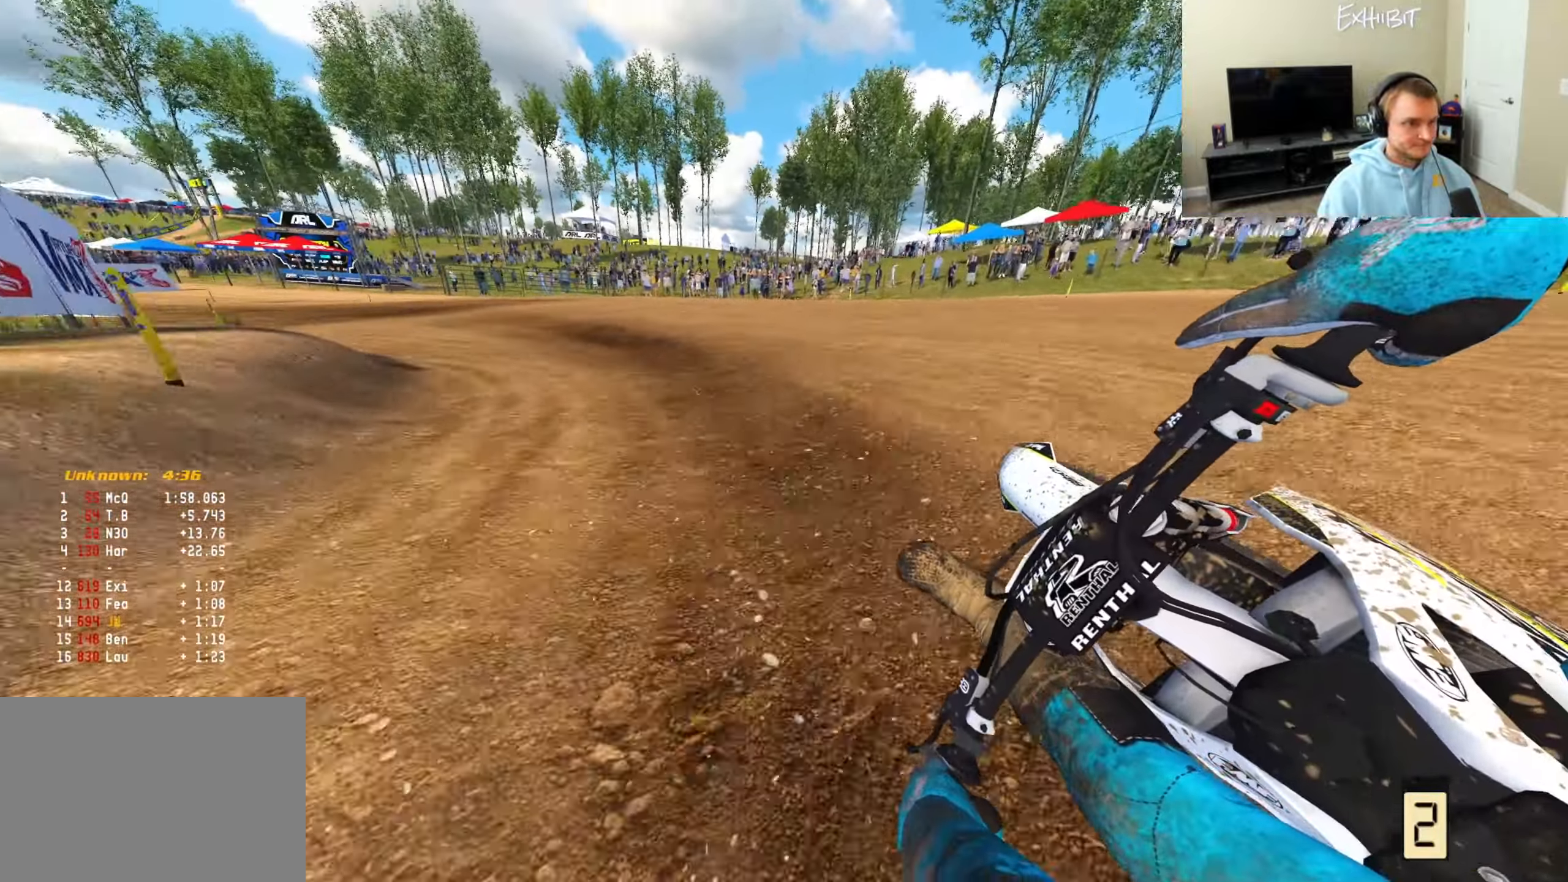
{"buttons": ["R2"], "left_stick": "left", "right_stick": "center", "events": [[50, "R2", "down"], [300, "right_stick", "right"], [500, "right_stick", "center"]]}
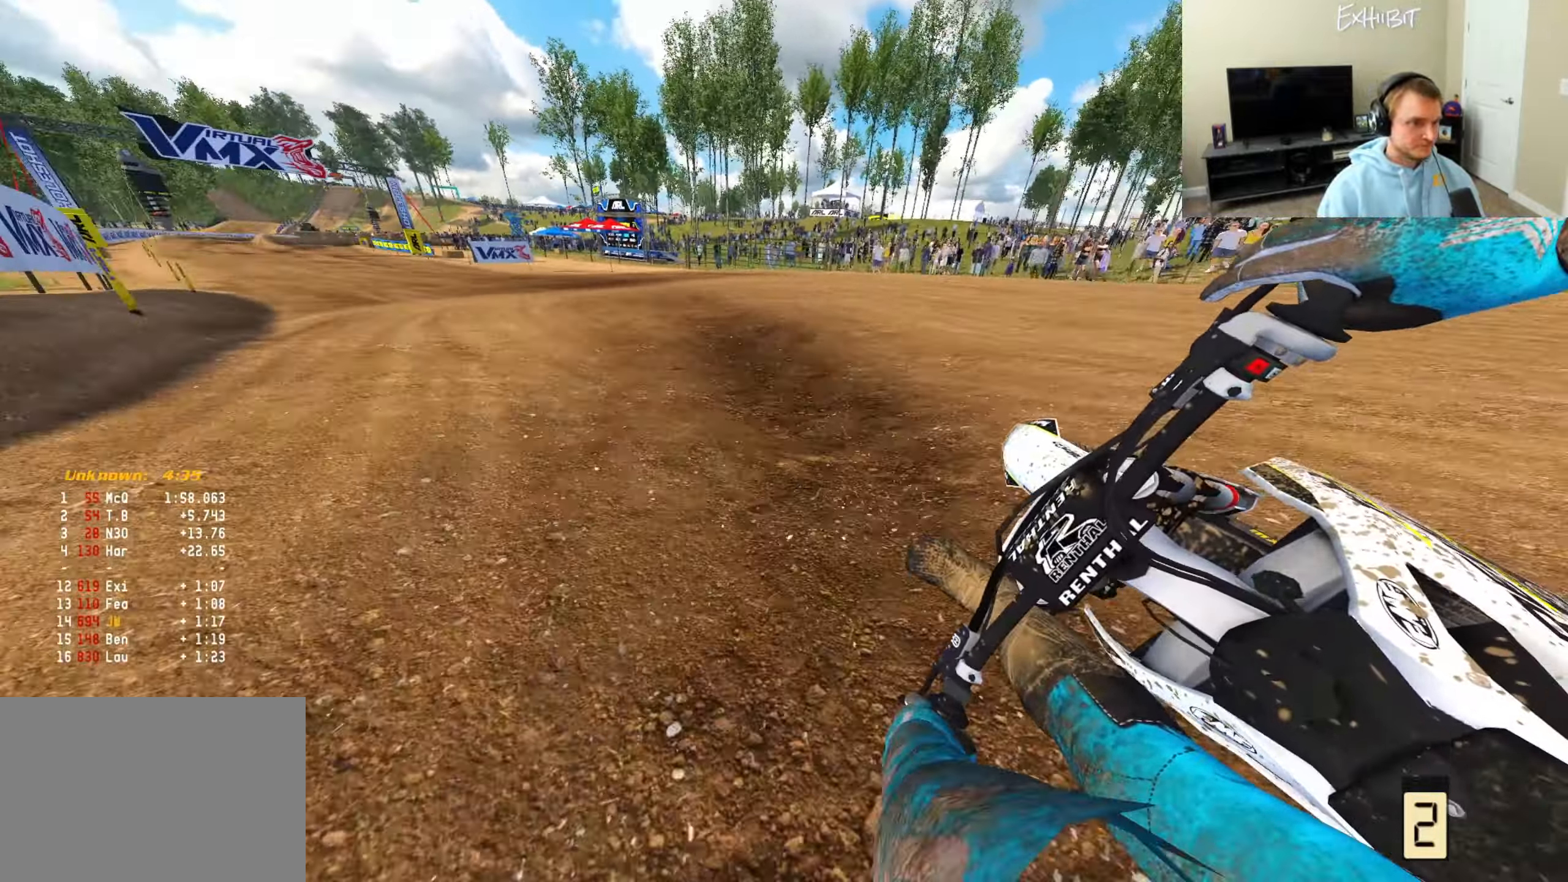
{"buttons": ["R2"], "left_stick": "left", "right_stick": "down", "events": [[383, "right_stick", "down"]]}
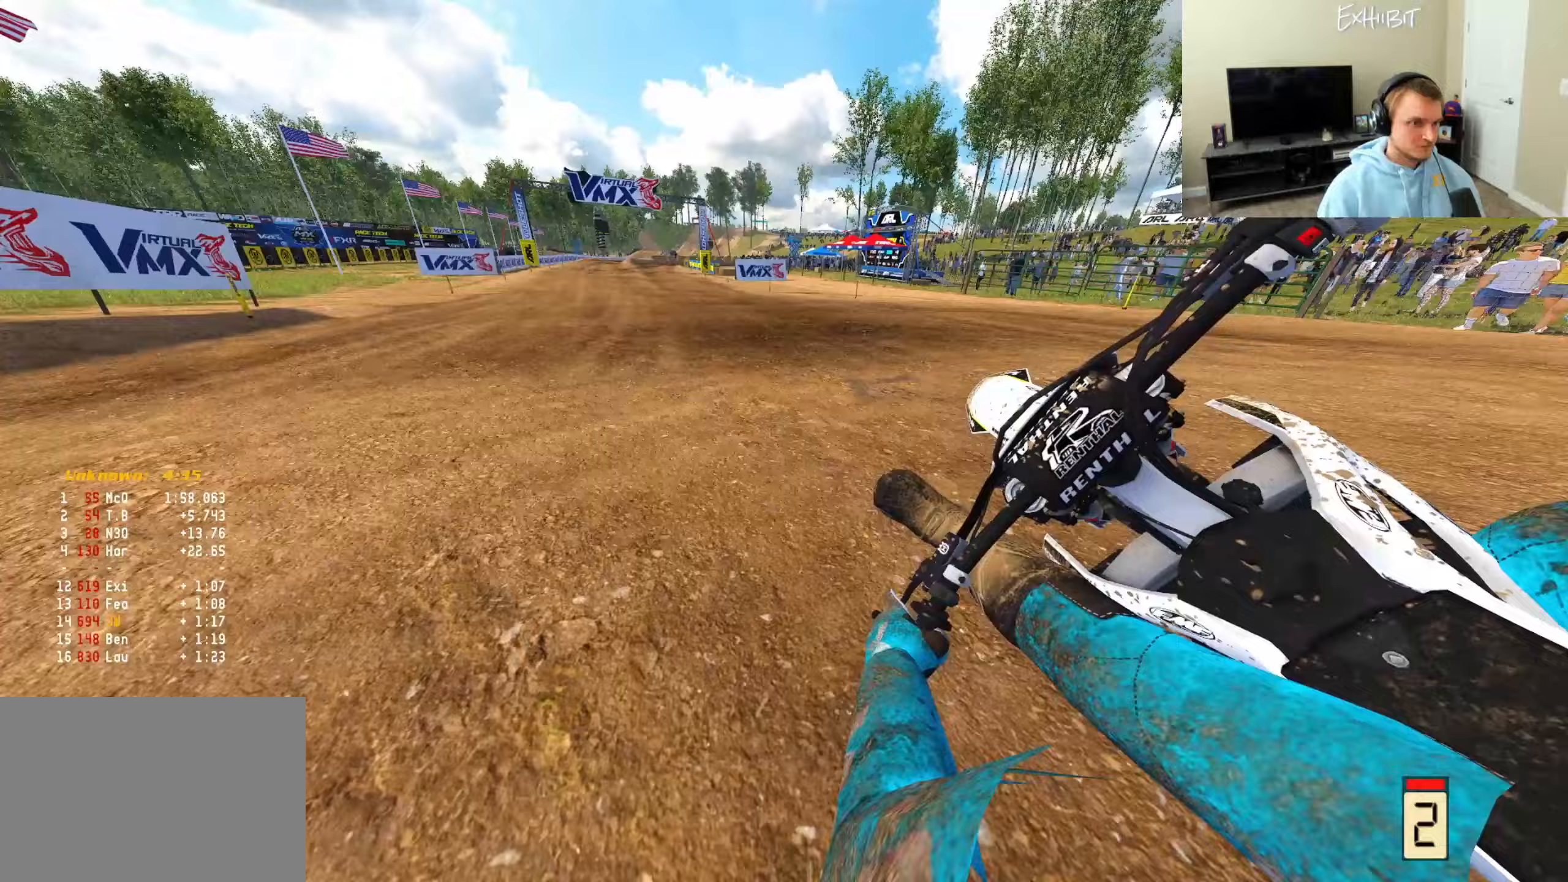
{"buttons": ["R2"], "left_stick": "left", "right_stick": "down-right", "events": [[100, "R3", "down"], [200, "R3", "up"], [283, "right_stick", "down-right"], [333, "TRIANGLE", "down"], [433, "TRIANGLE", "up"]]}
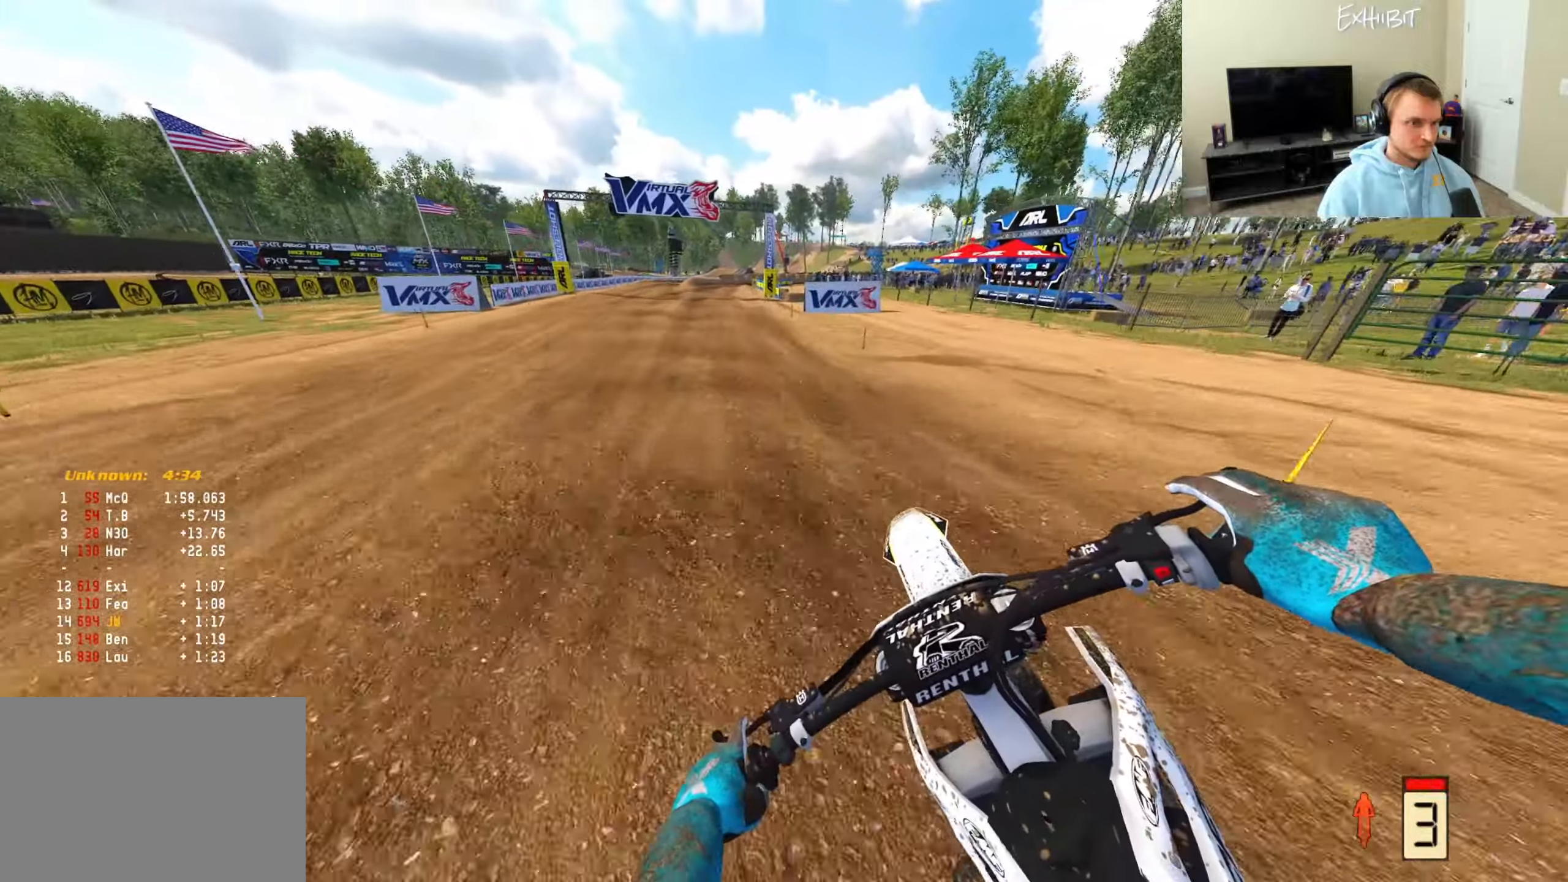
{"buttons": ["R2"], "left_stick": "center", "right_stick": "right", "events": [[417, "left_stick", "center"], [483, "right_stick", "right"]]}
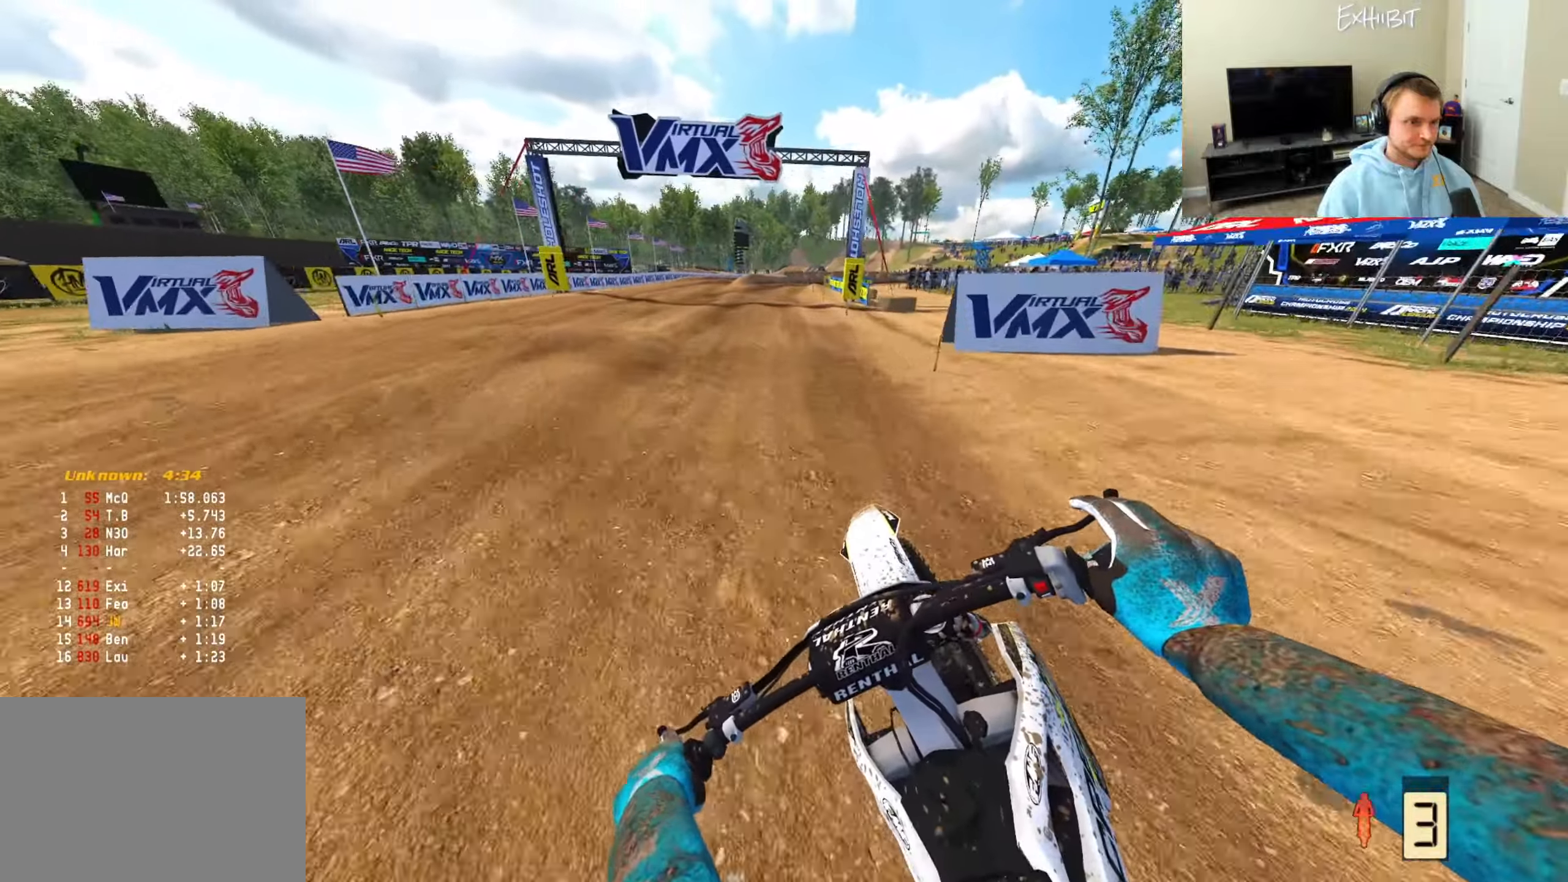
{"buttons": ["R2"], "left_stick": "right", "right_stick": "center", "events": [[233, "left_stick", "right"], [300, "right_stick", "center"]]}
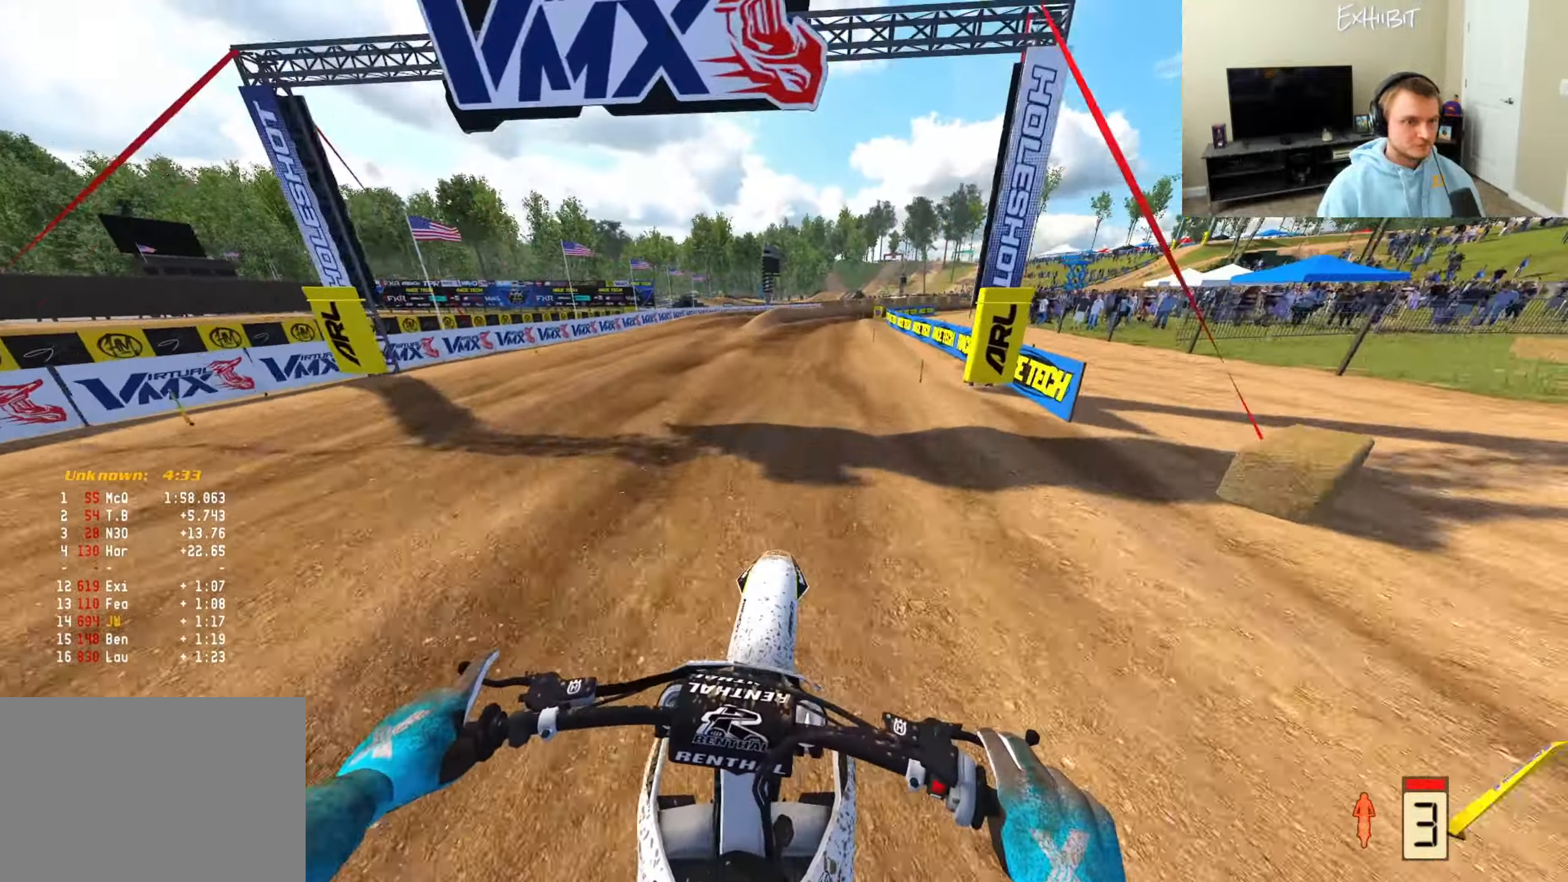
{"buttons": ["R2"], "left_stick": "right", "right_stick": "center", "events": []}
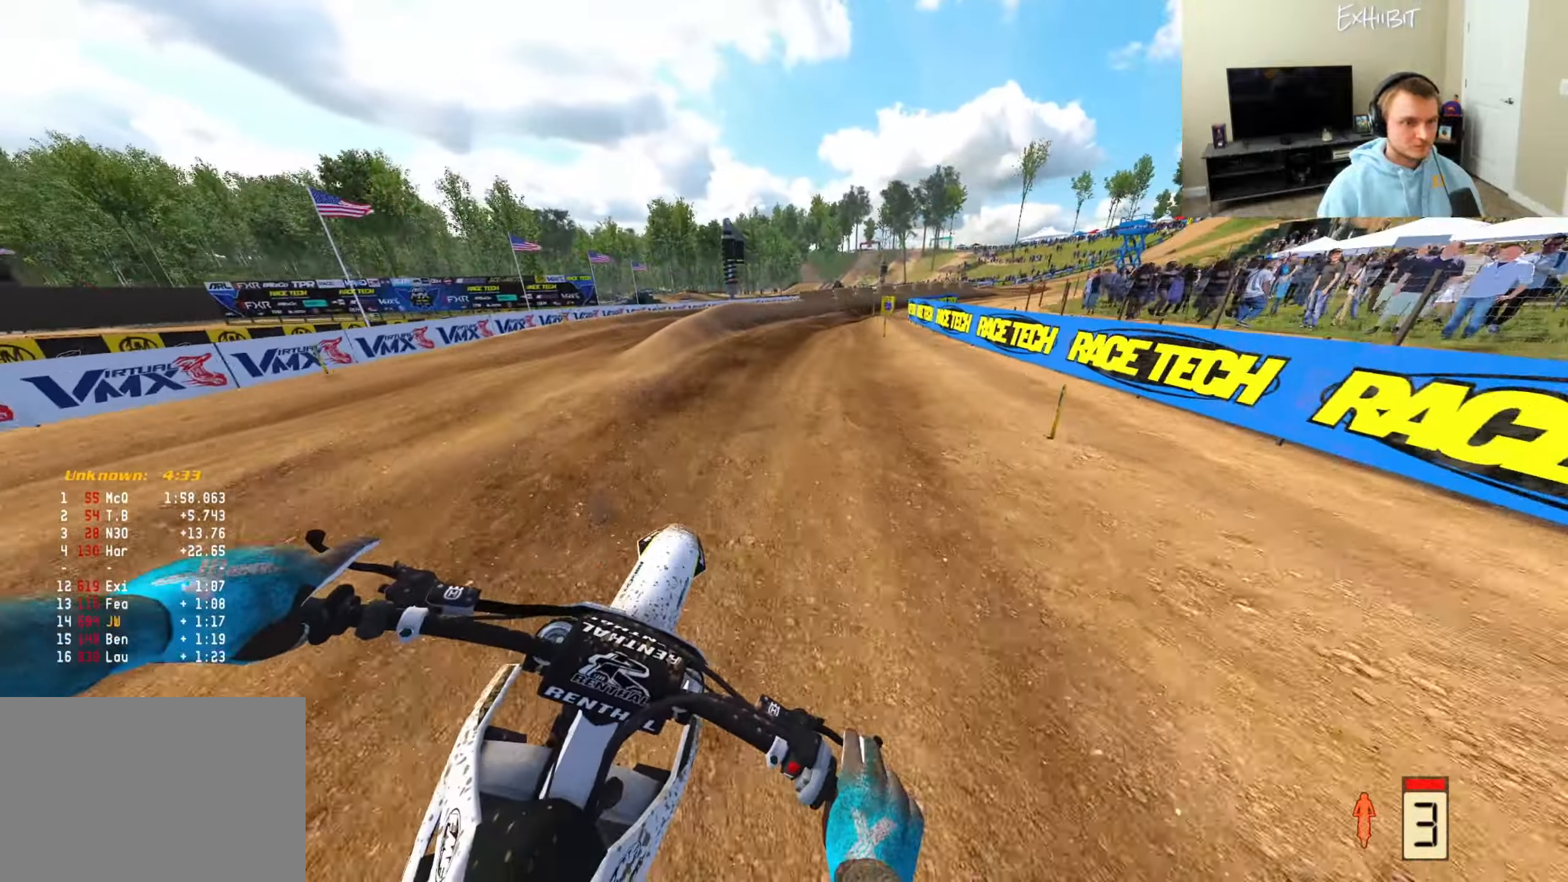
{"buttons": [], "left_stick": "right", "right_stick": "down-left", "events": [[100, "R2", "up"], [167, "right_stick", "down-left"], [217, "CROSS", "down"], [317, "CROSS", "up"], [367, "R2", "down"], [433, "R2", "up"]]}
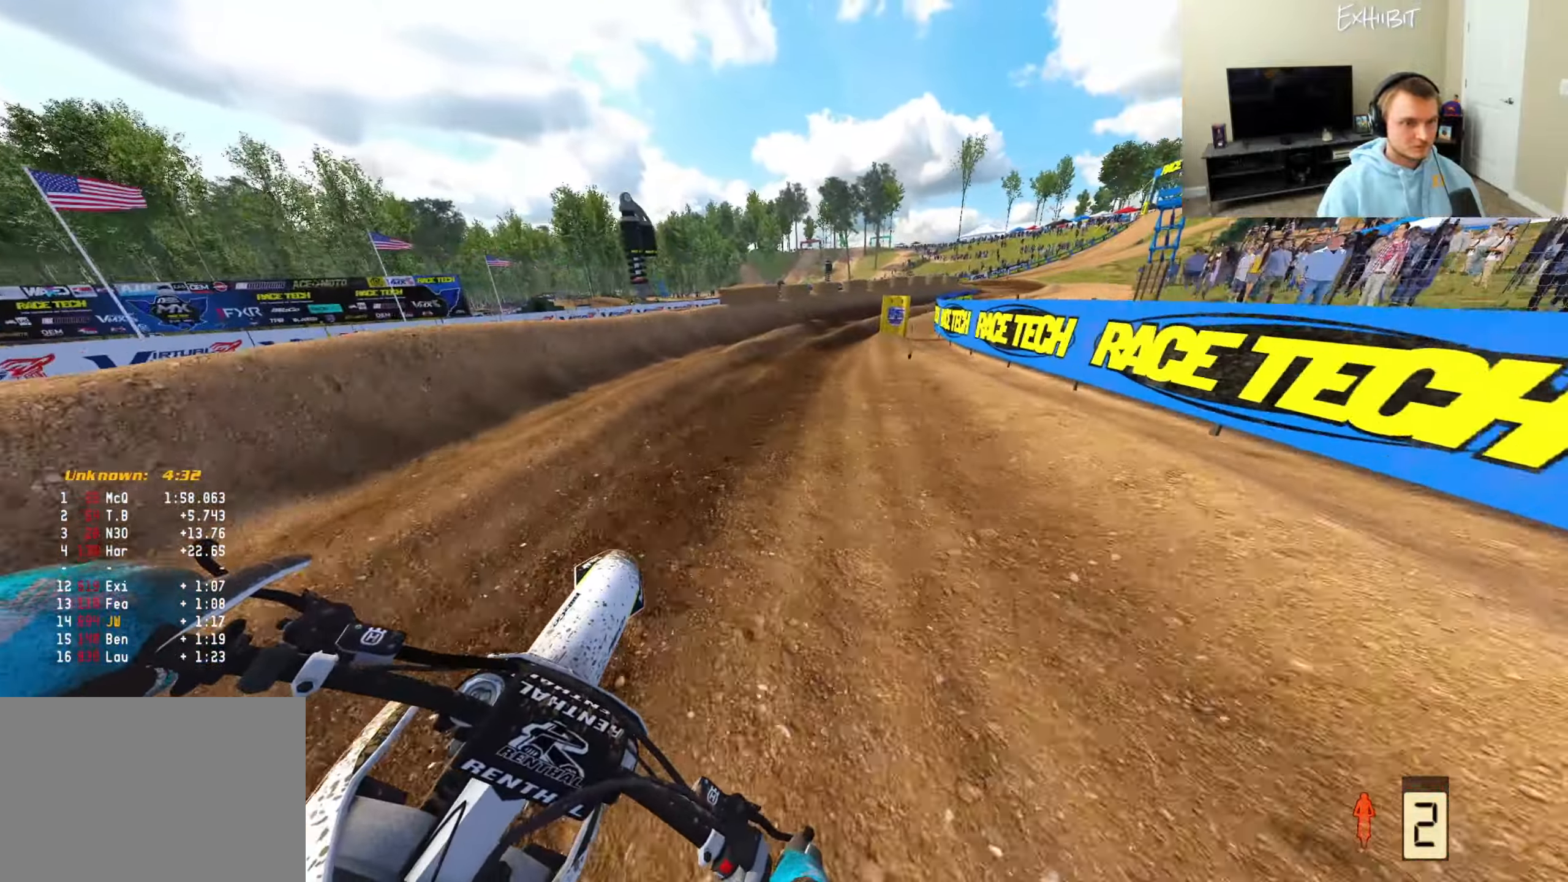
{"buttons": [], "left_stick": "right", "right_stick": "down-left", "events": [[133, "R2", "down"], [233, "R2", "up"]]}
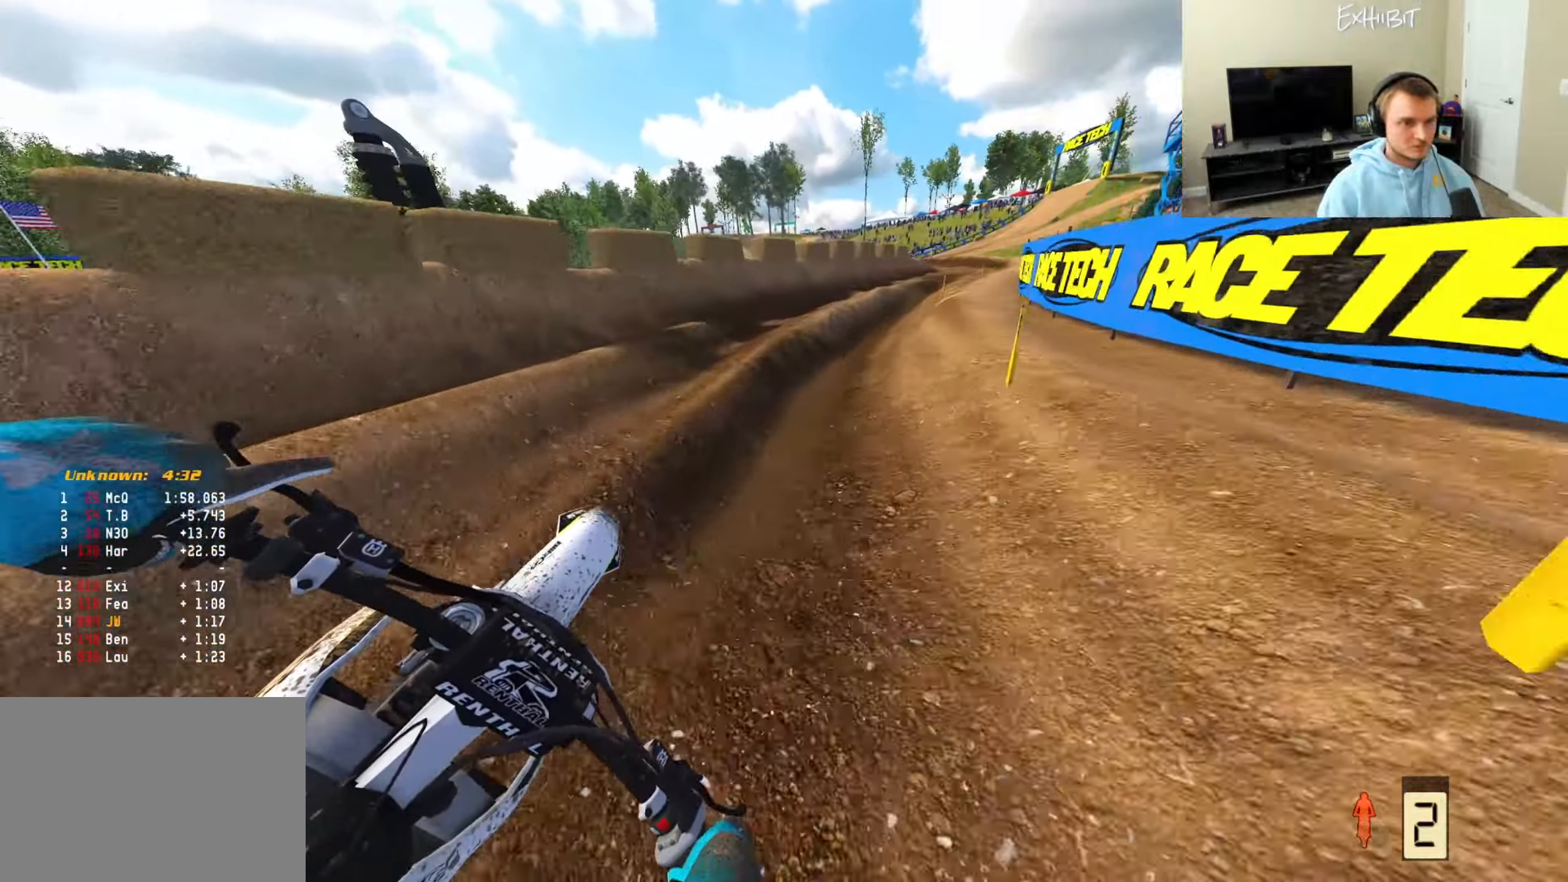
{"buttons": [], "left_stick": "left", "right_stick": "down-left", "events": [[50, "R2", "down"], [283, "left_stick", "center"], [350, "left_stick", "left"], [450, "R2", "up"]]}
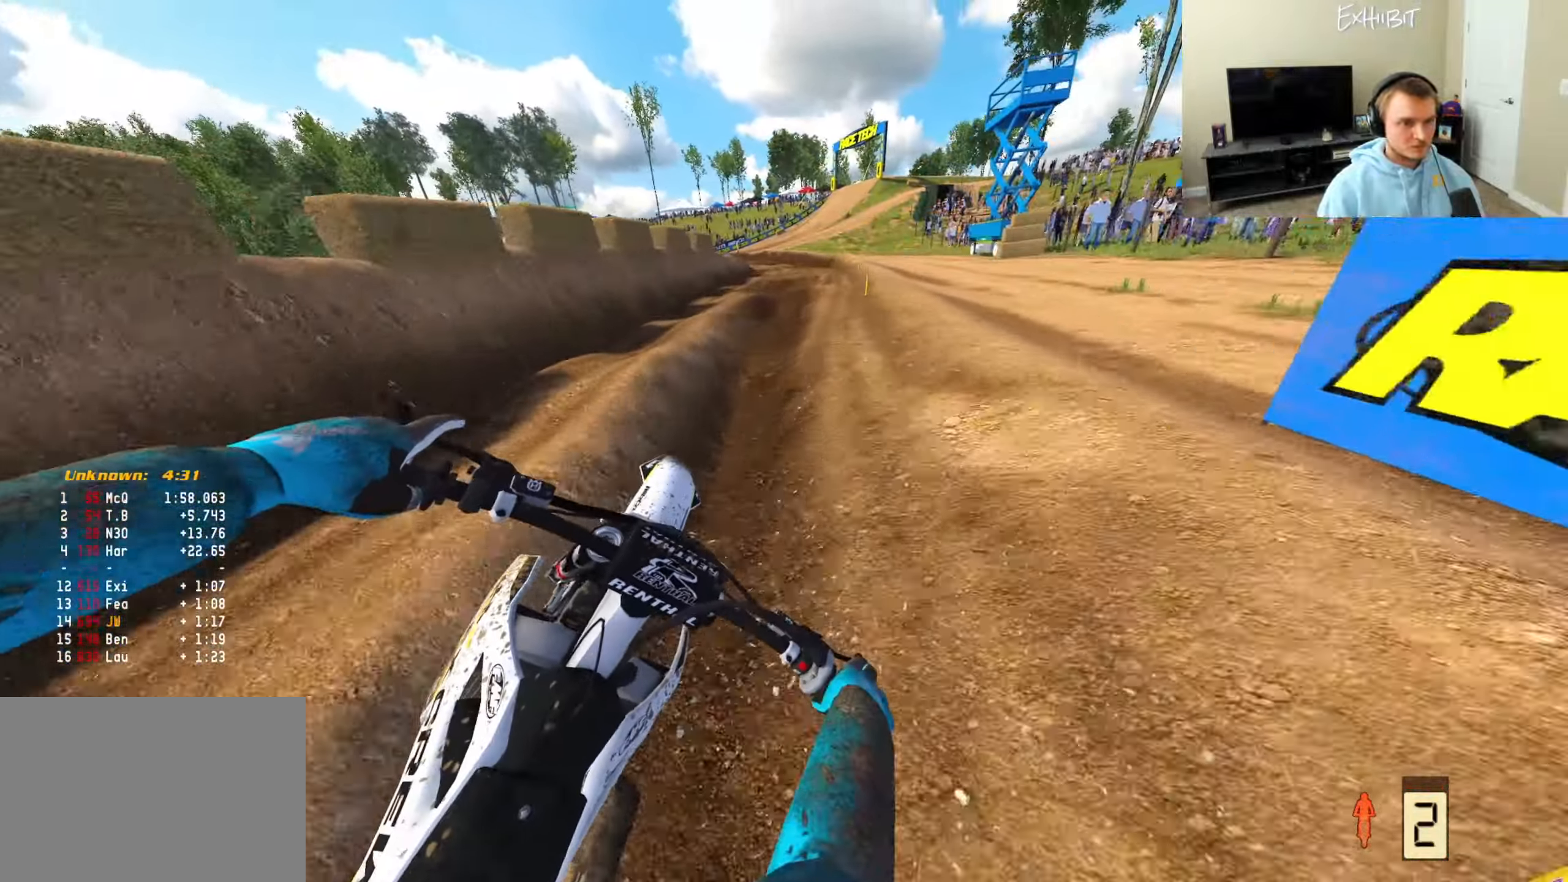
{"buttons": [], "left_stick": "left", "right_stick": "down-right", "events": [[350, "right_stick", "down-right"]]}
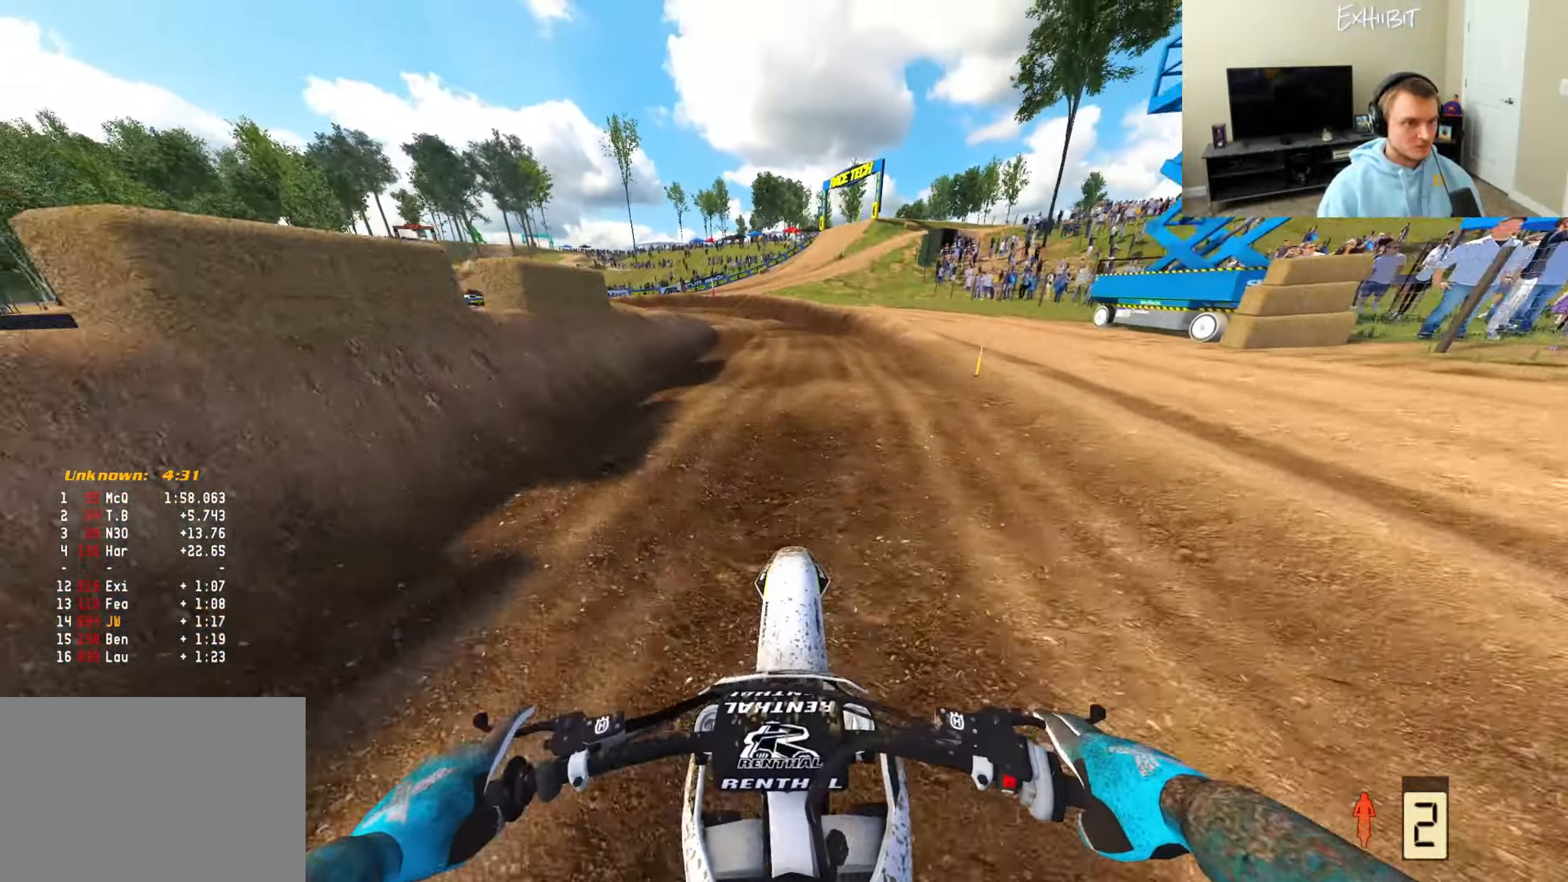
{"buttons": [], "left_stick": "left", "right_stick": "center", "events": [[217, "right_stick", "center"], [267, "R2", "down"], [317, "R2", "up"], [367, "R3", "down"], [483, "R3", "up"]]}